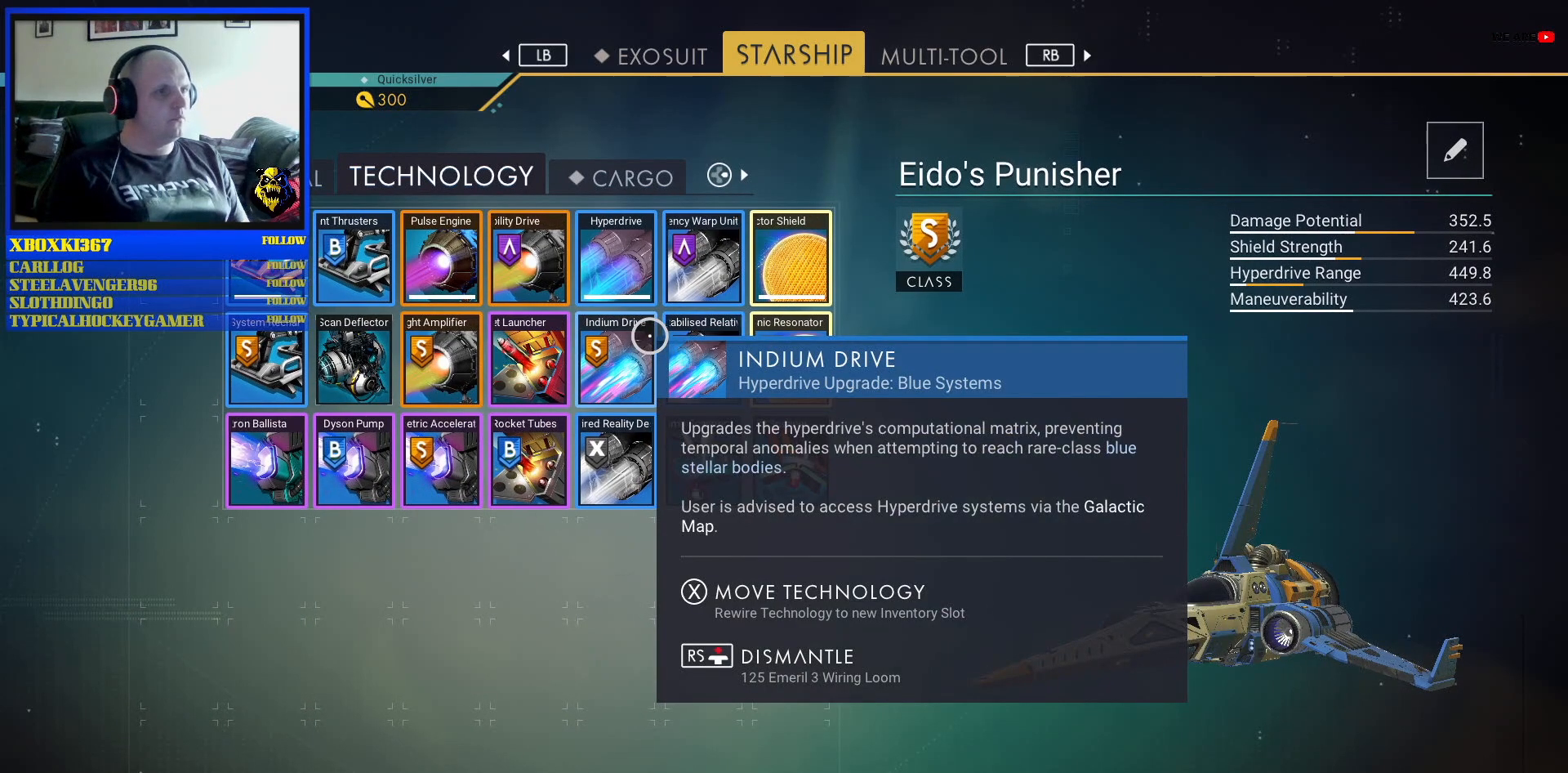
Gameplay with a controller (Xbox layout); each line is a JSON object with the inputs held at the frame after it. "events" lists button and stick changes between this image and that frame as [ms after this image, input, new state], when the widget could be followed in between. Not read: L2 L3.
{"buttons": [], "left_stick": "center", "right_stick": "center", "events": []}
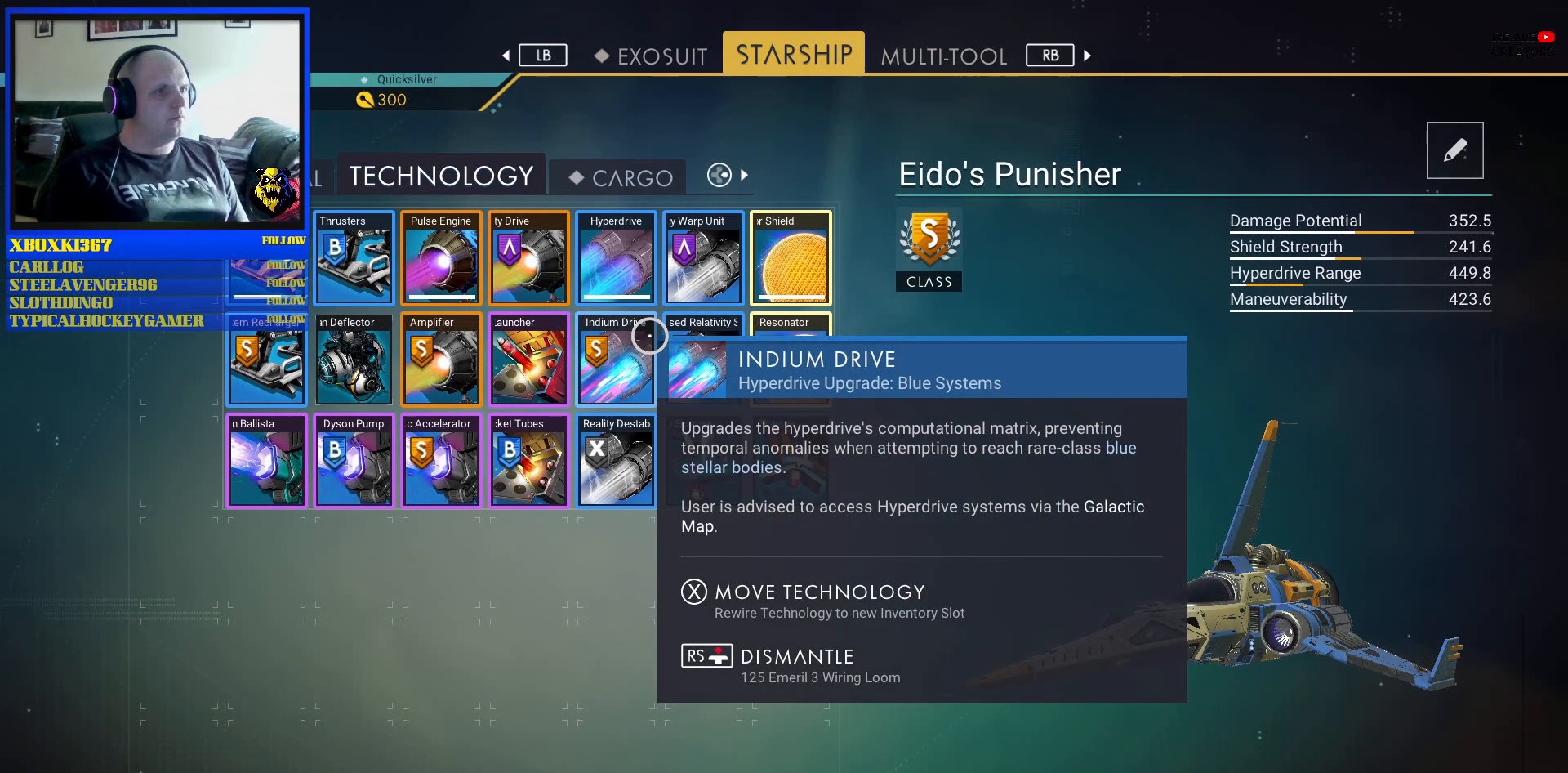
{"buttons": [], "left_stick": "center", "right_stick": "center", "events": []}
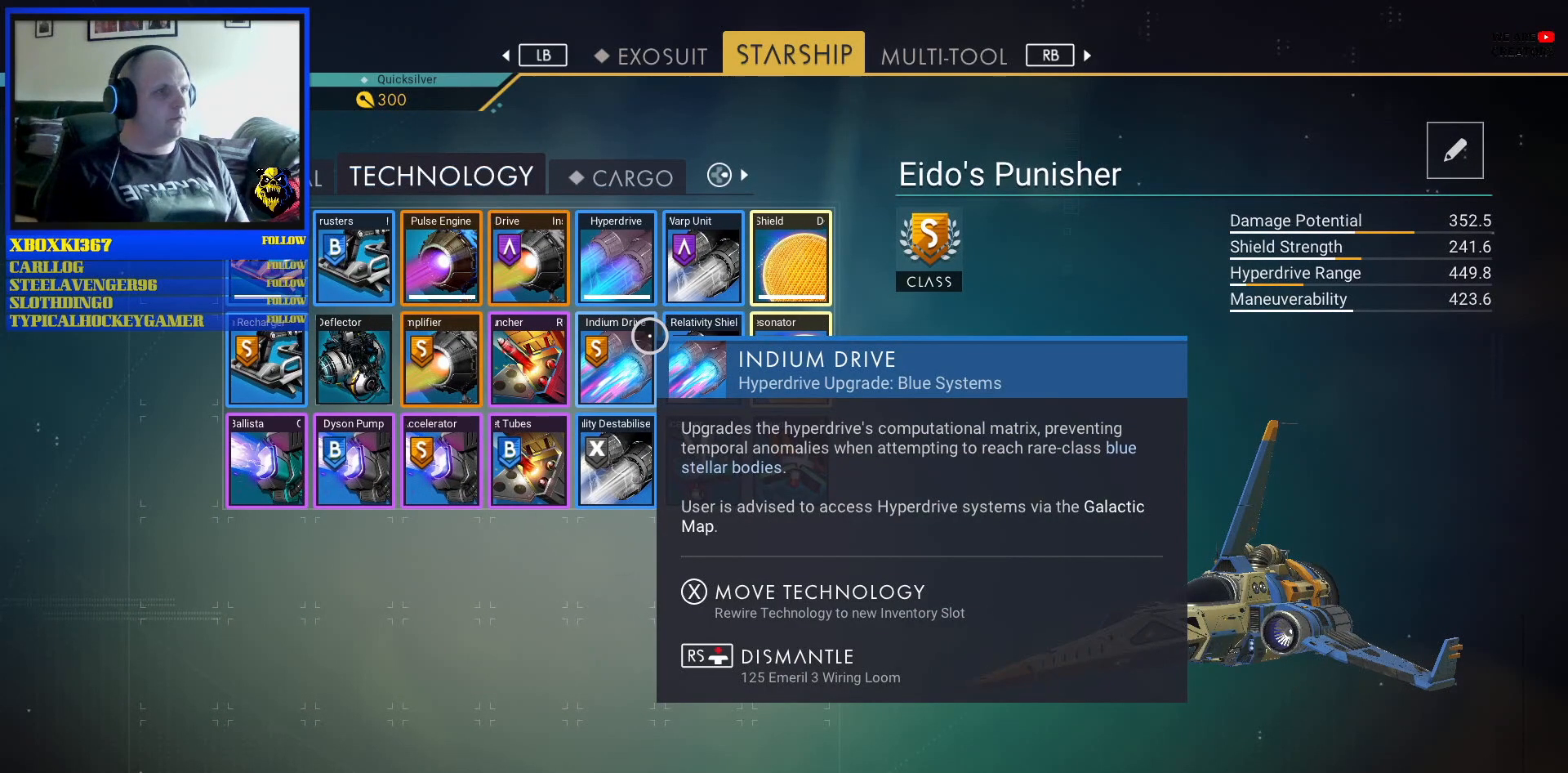
{"buttons": [], "left_stick": "center", "right_stick": "center", "events": []}
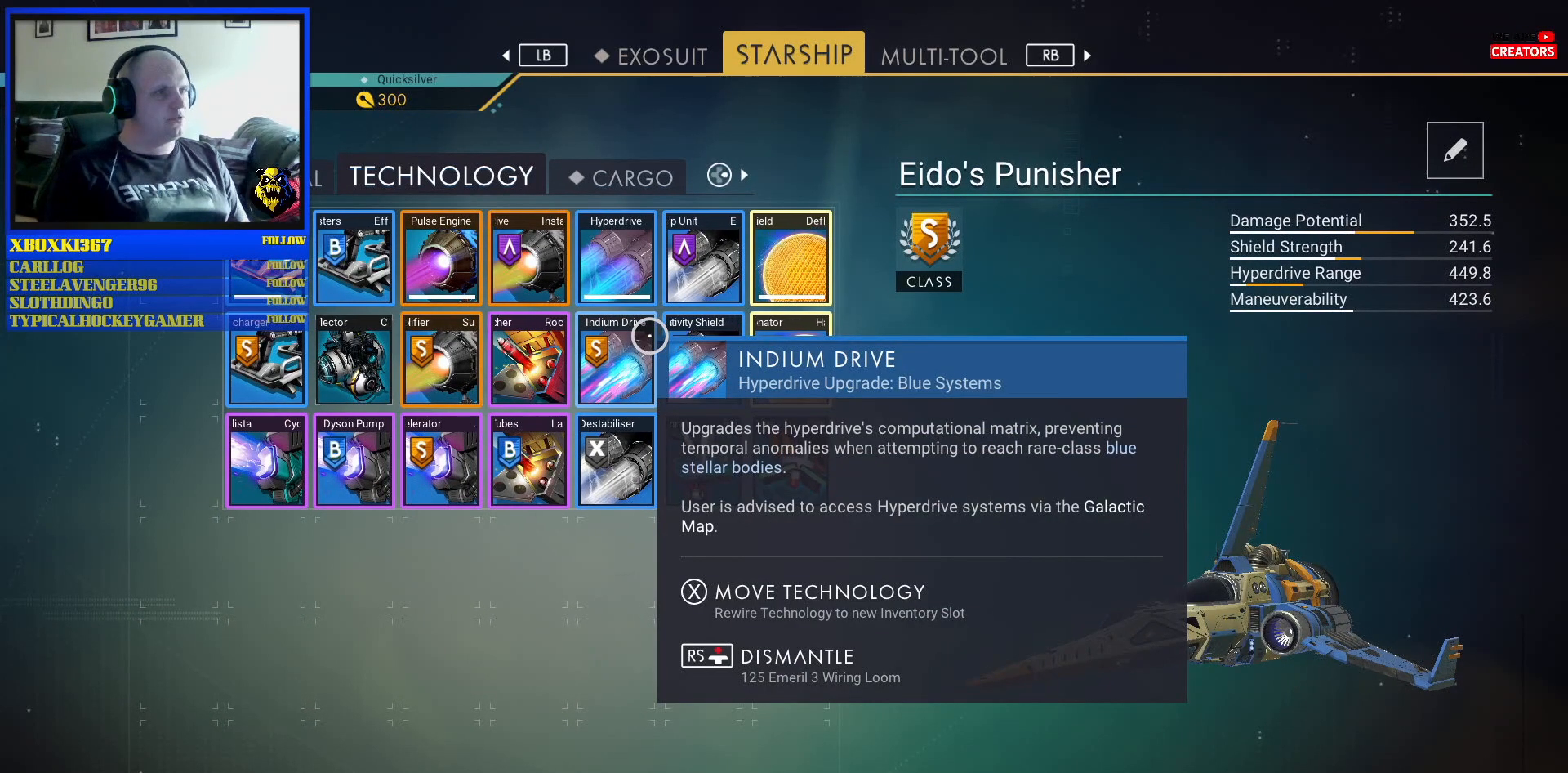
{"buttons": [], "left_stick": "down", "right_stick": "center", "events": [[117, "left_stick", "up-left"], [300, "left_stick", "center"], [417, "left_stick", "down"]]}
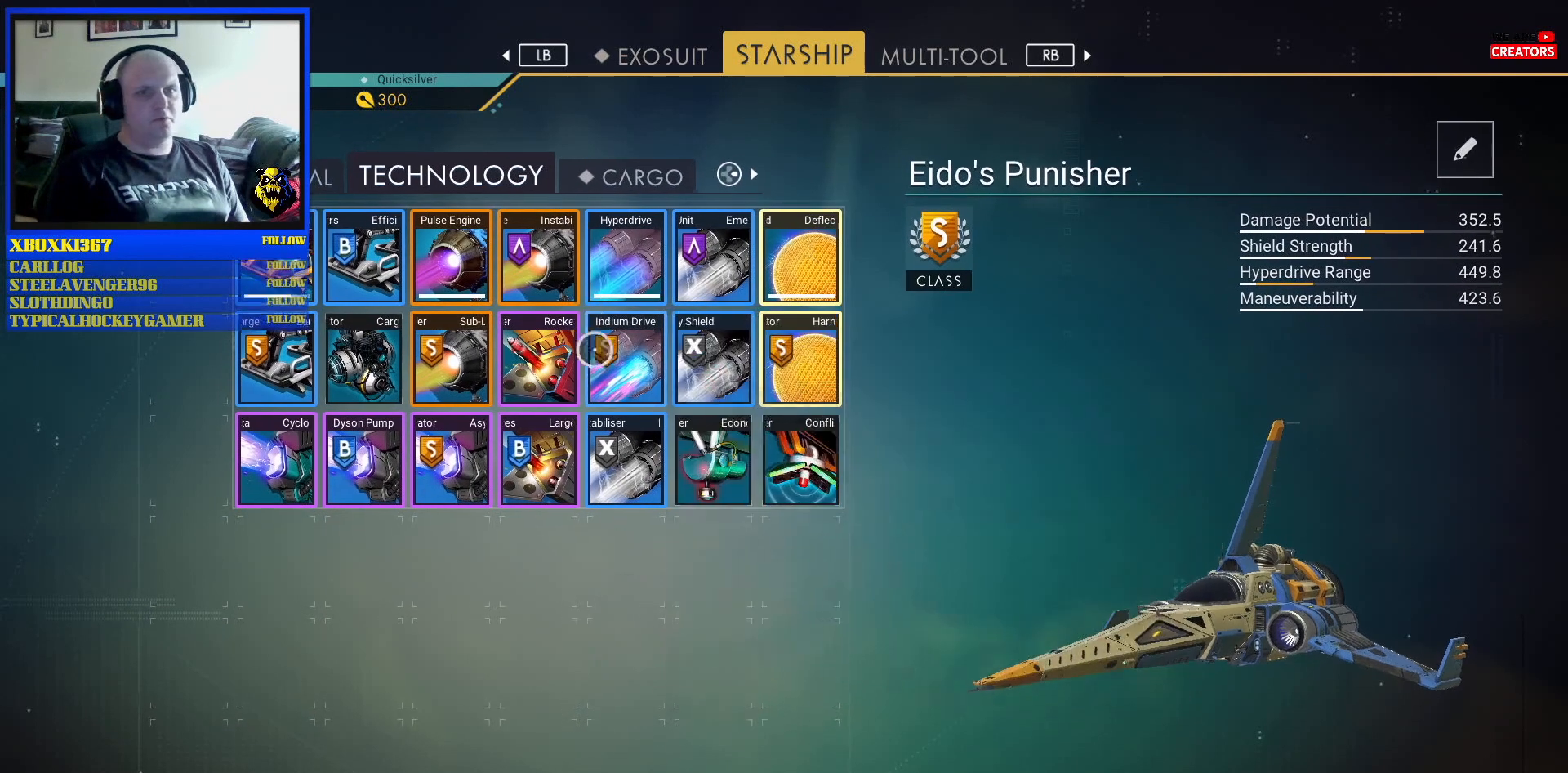
{"buttons": [], "left_stick": "center", "right_stick": "center", "events": [[133, "left_stick", "center"]]}
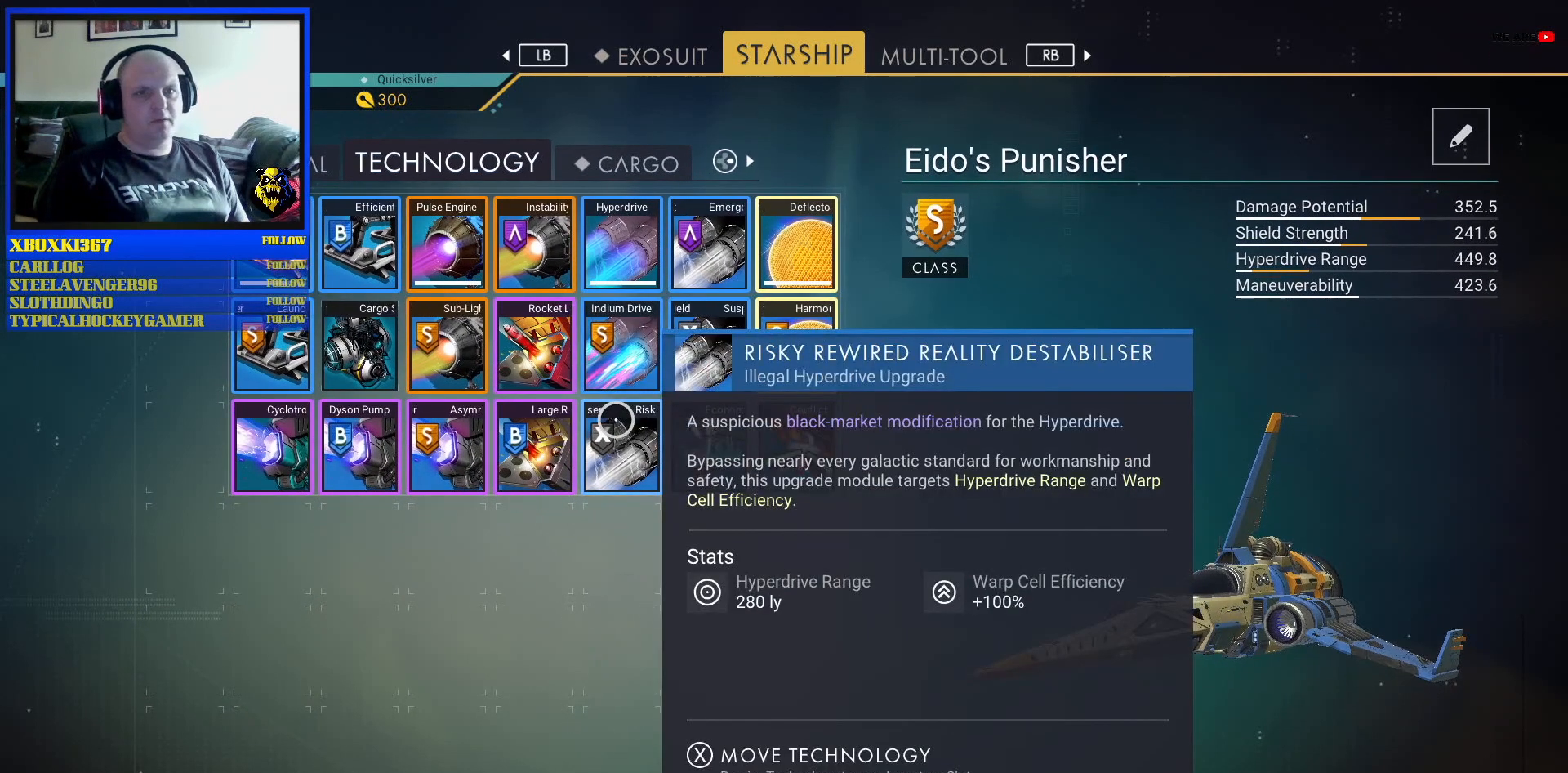
{"buttons": [], "left_stick": "center", "right_stick": "center", "events": [[183, "left_stick", "up-left"], [383, "left_stick", "center"]]}
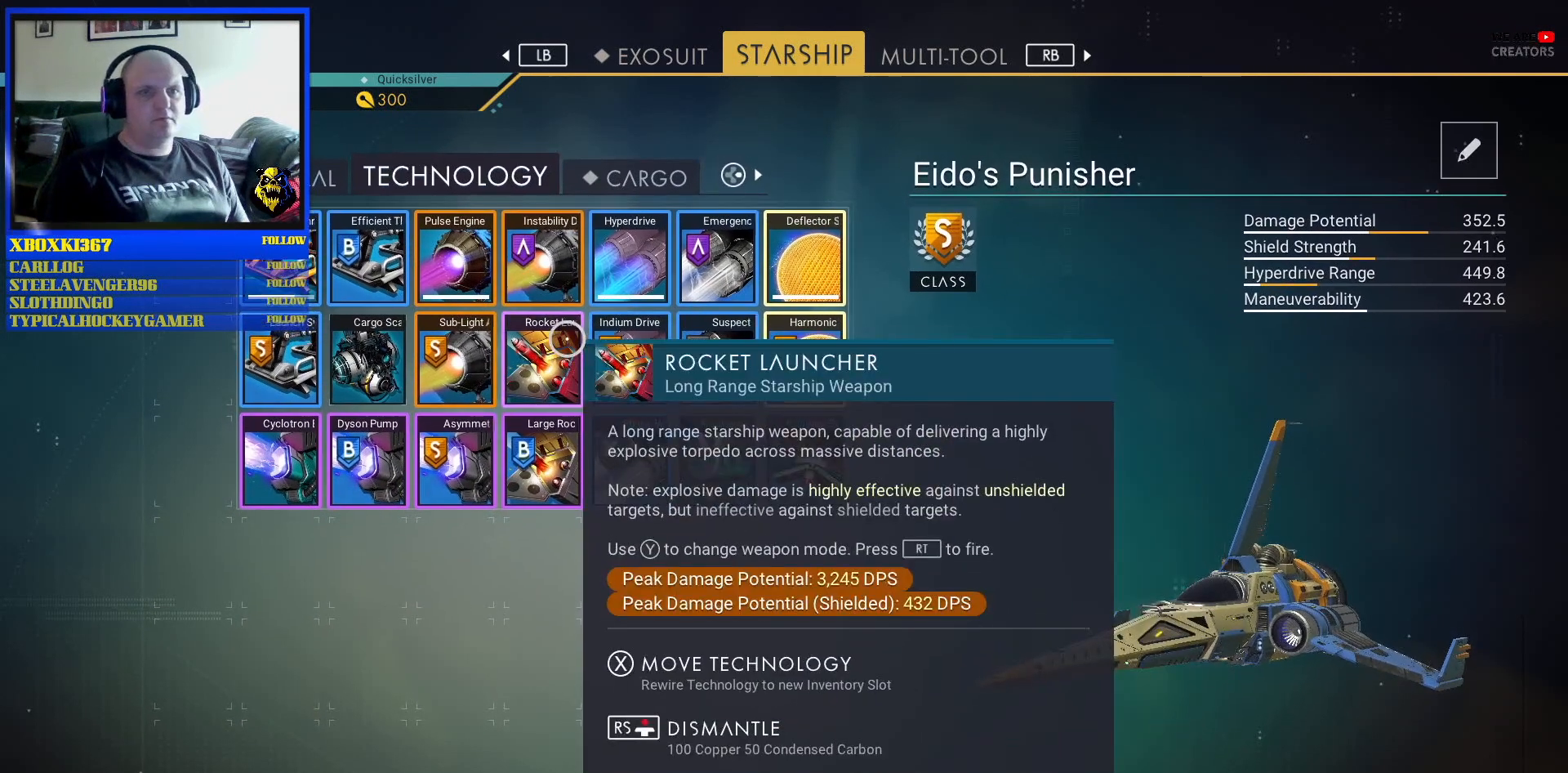
{"buttons": [], "left_stick": "center", "right_stick": "center", "events": [[117, "left_stick", "down"], [350, "left_stick", "center"]]}
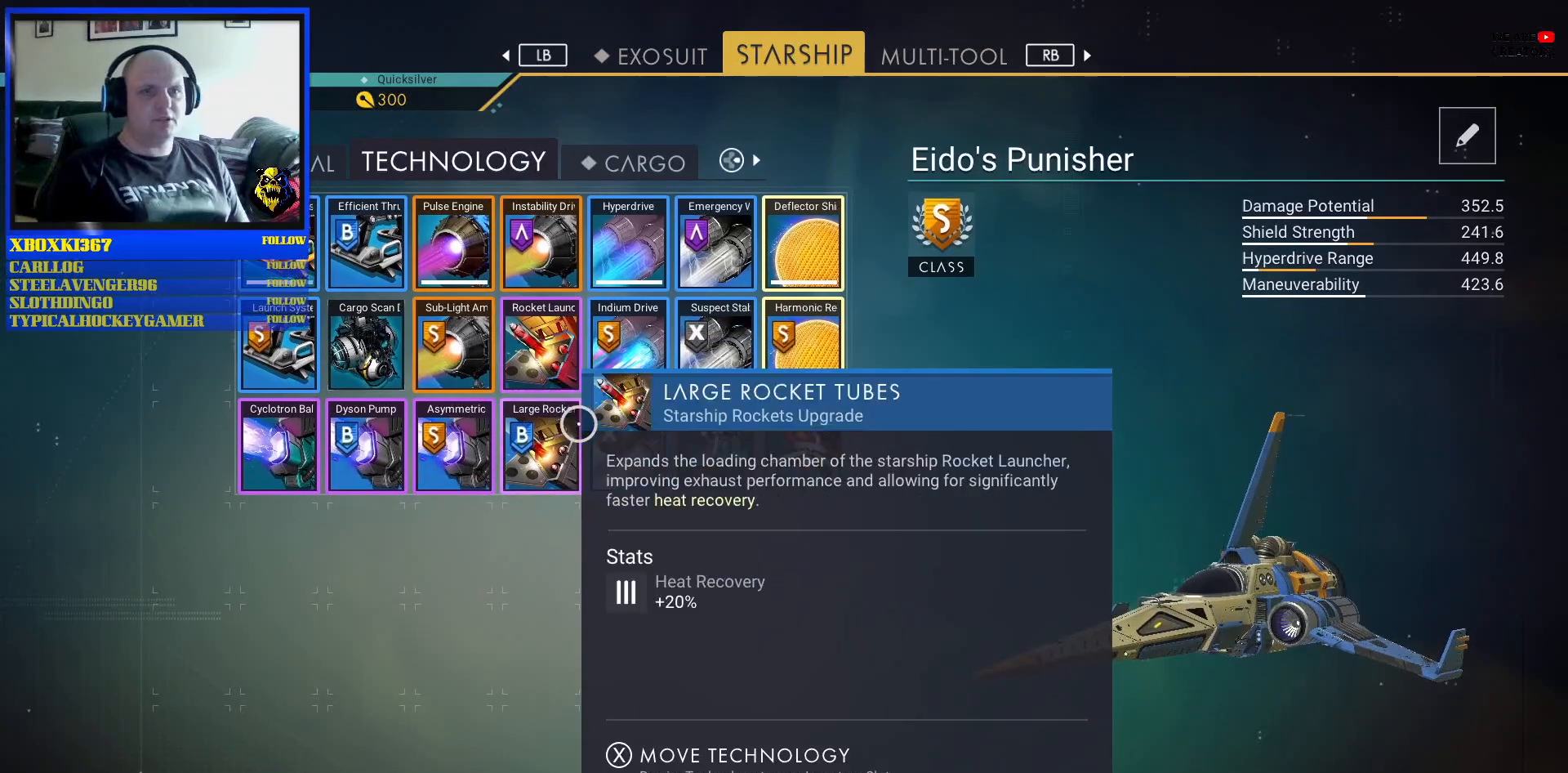
{"buttons": [], "left_stick": "center", "right_stick": "center", "events": []}
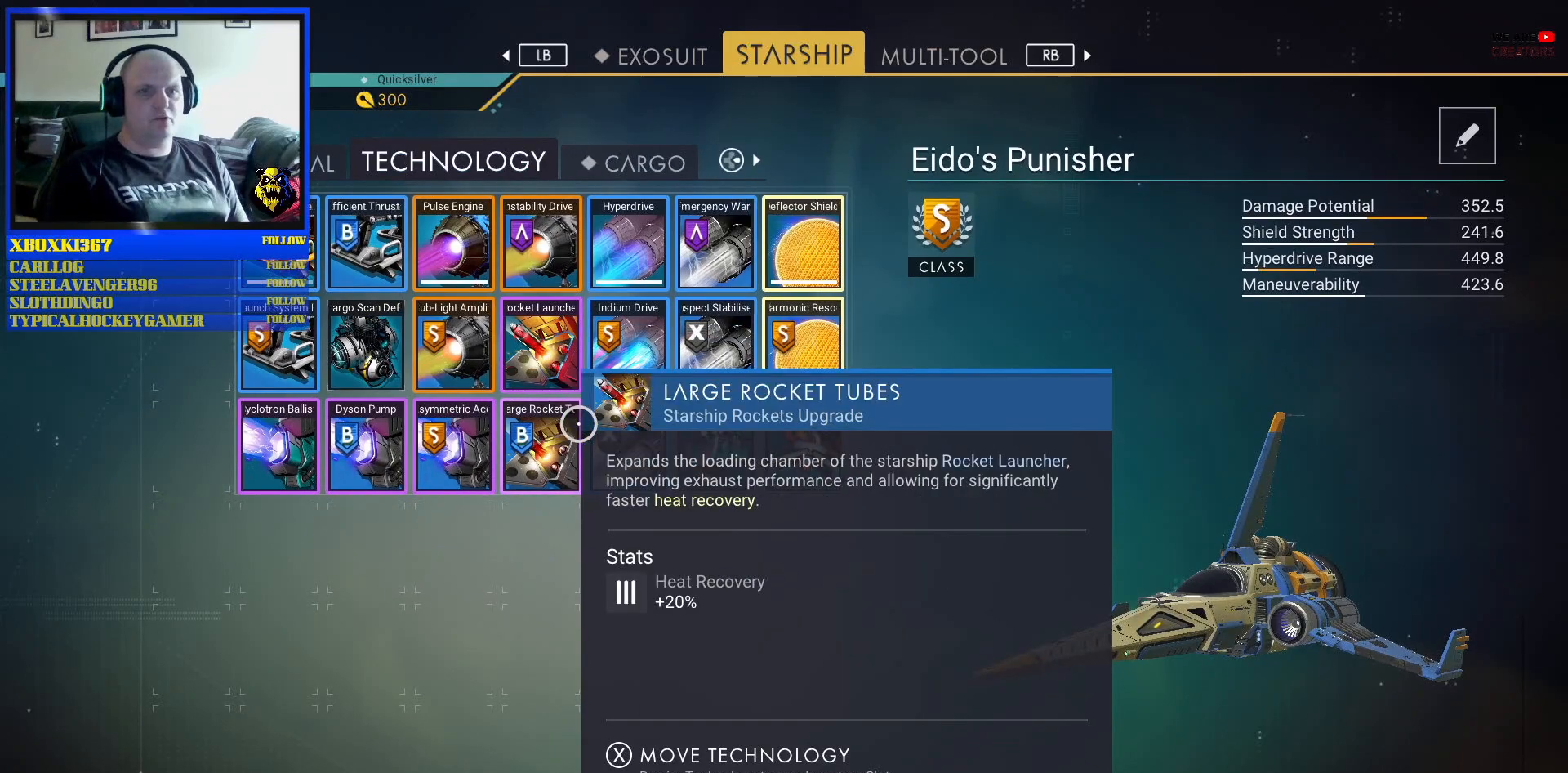
{"buttons": [], "left_stick": "up-left", "right_stick": "center", "events": [[350, "left_stick", "up-left"]]}
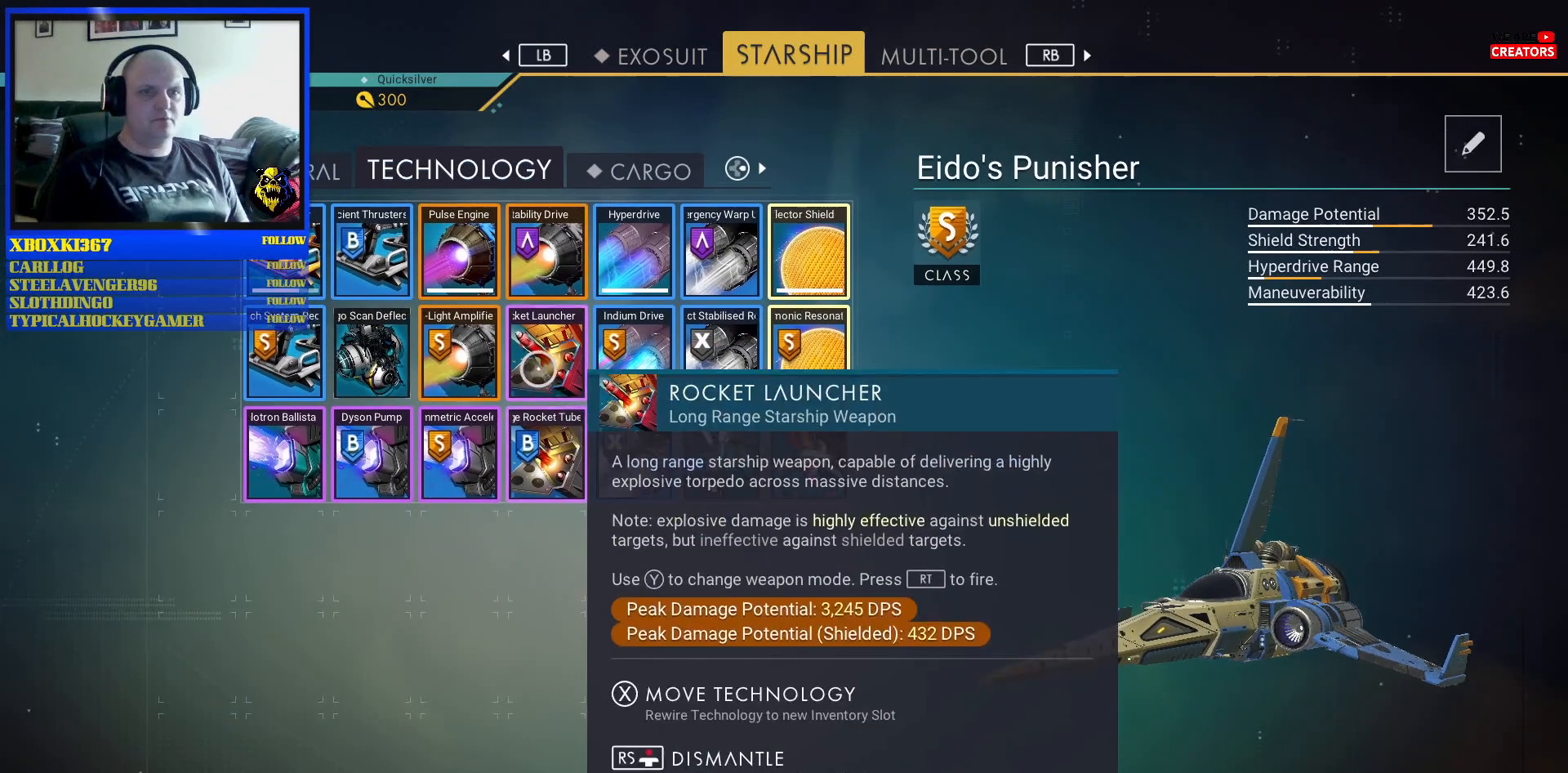
{"buttons": [], "left_stick": "up-left", "right_stick": "center", "events": [[33, "left_stick", "center"], [400, "left_stick", "up-left"]]}
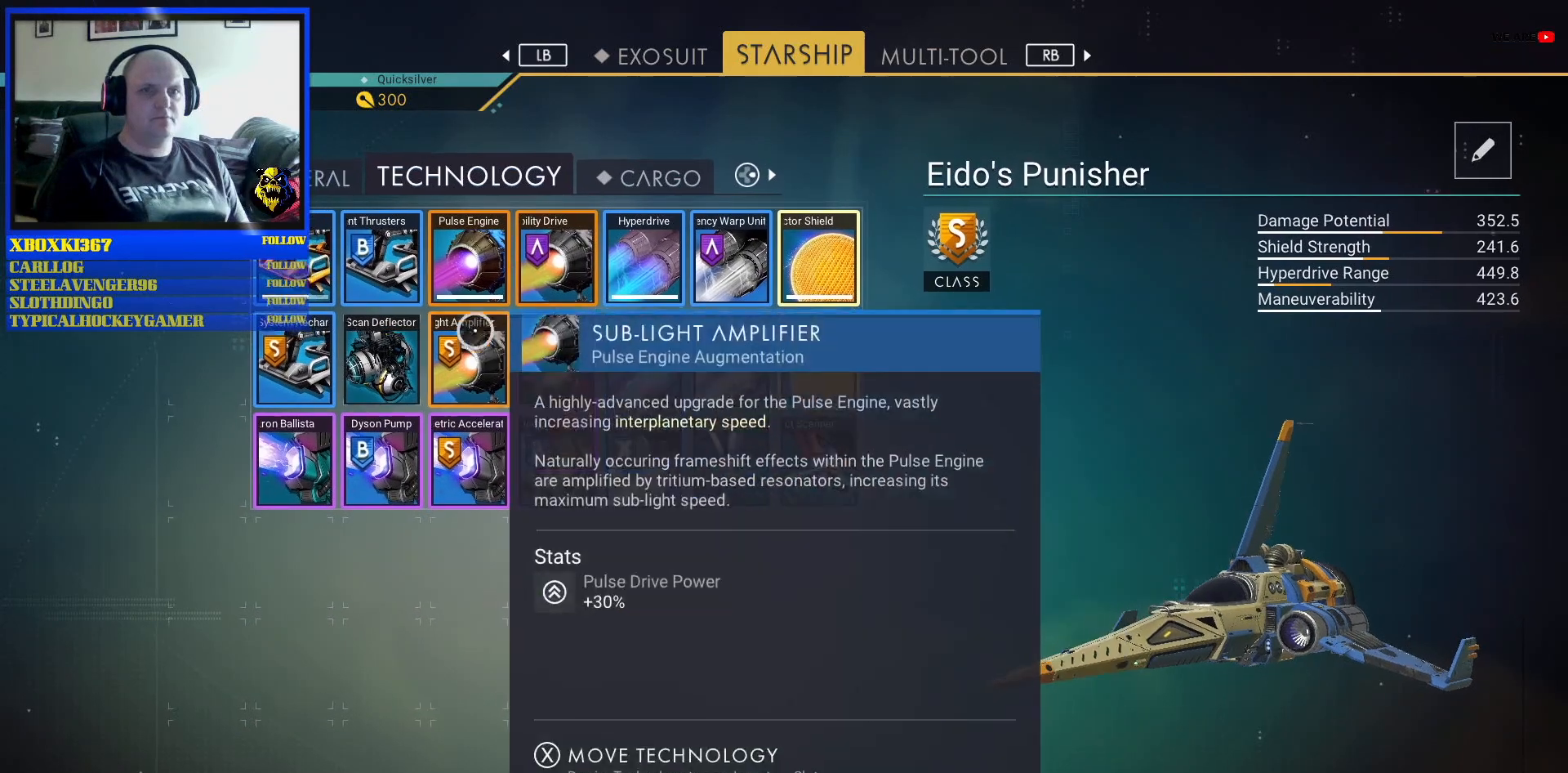
{"buttons": [], "left_stick": "up-left", "right_stick": "center", "events": [[117, "left_stick", "center"], [333, "left_stick", "up-left"]]}
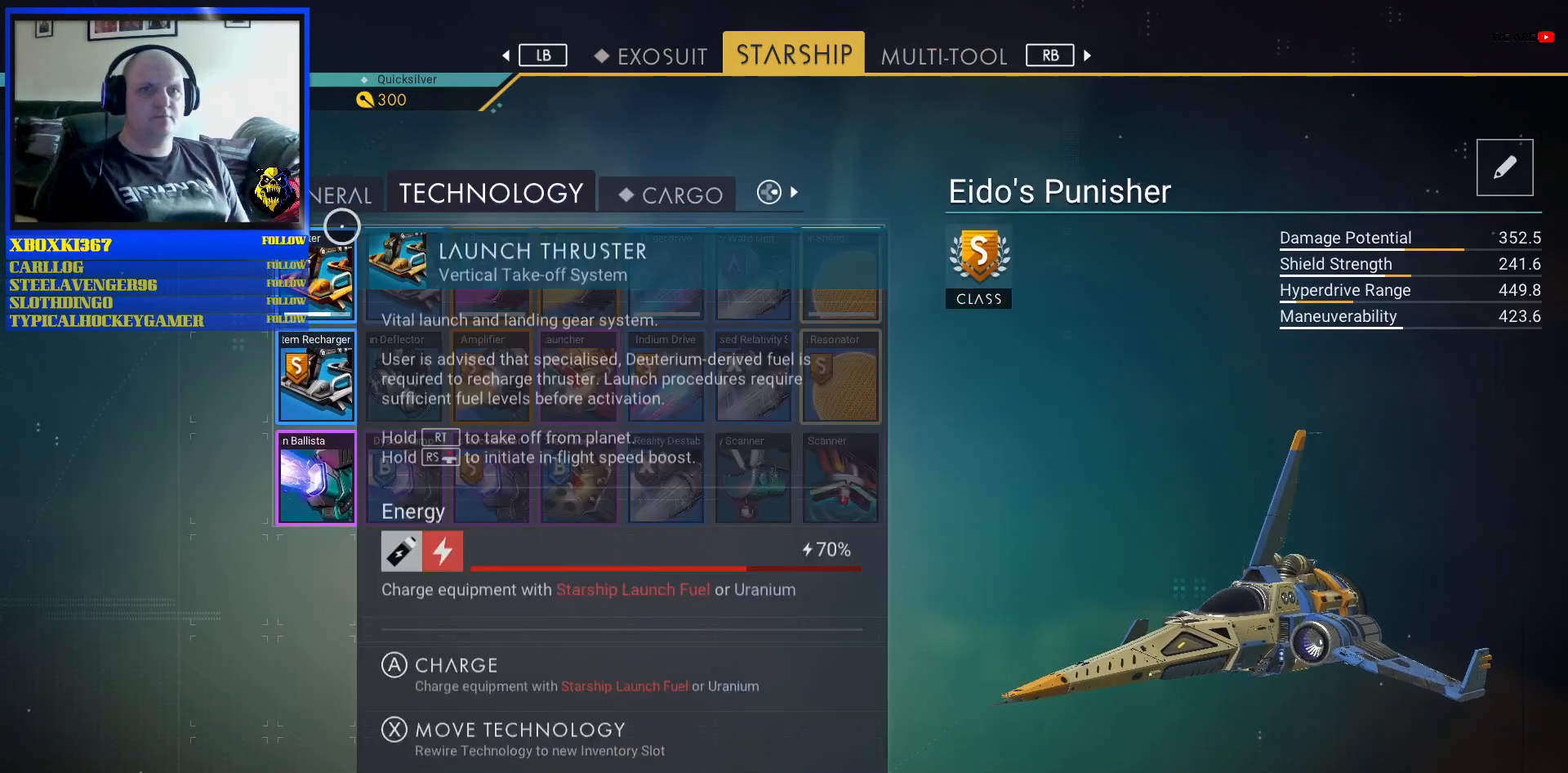
{"buttons": [], "left_stick": "center", "right_stick": "center", "events": [[33, "left_stick", "center"], [200, "left_stick", "up-left"], [317, "left_stick", "center"]]}
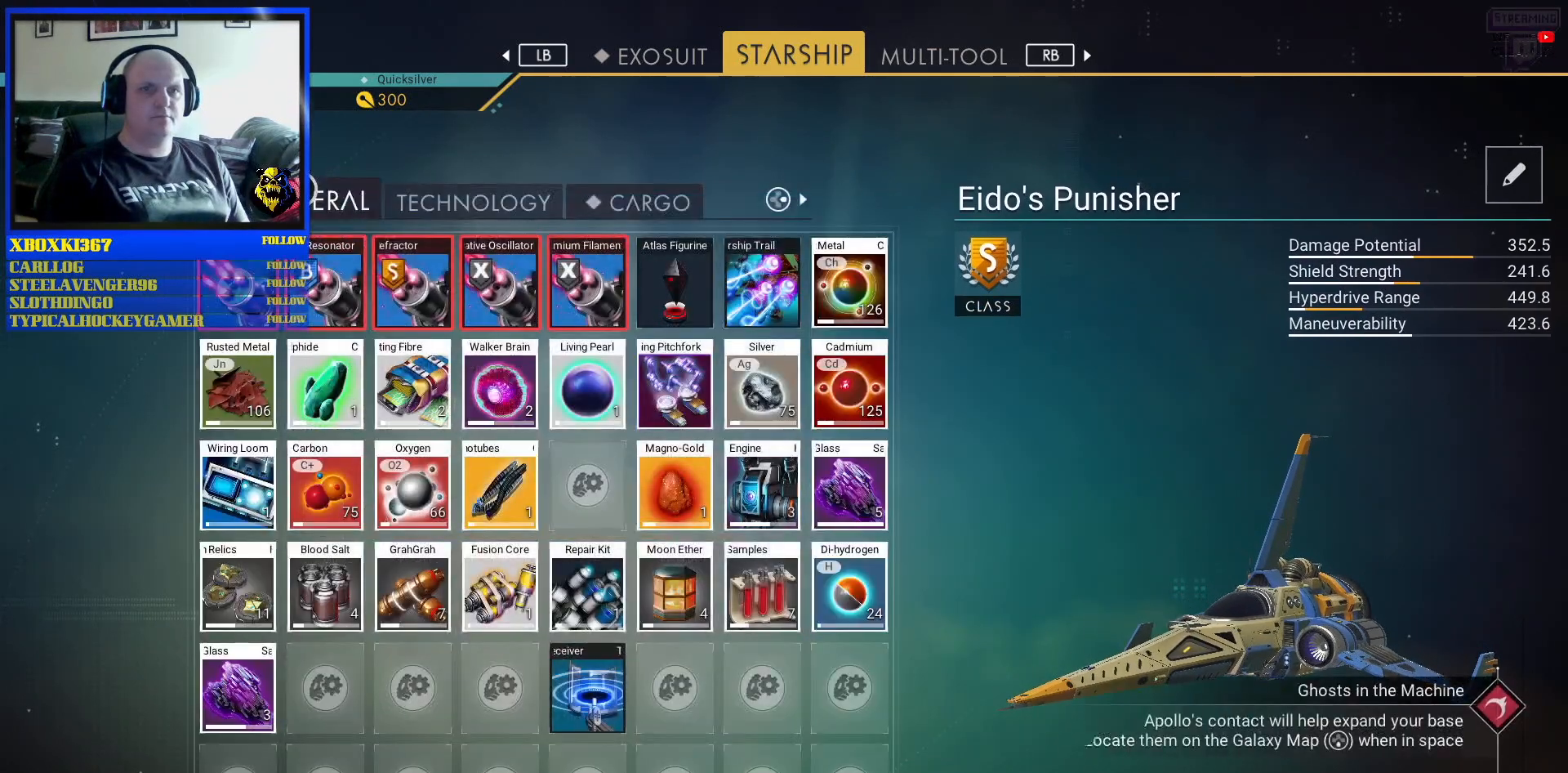
{"buttons": [], "left_stick": "down", "right_stick": "center", "events": [[367, "left_stick", "down"]]}
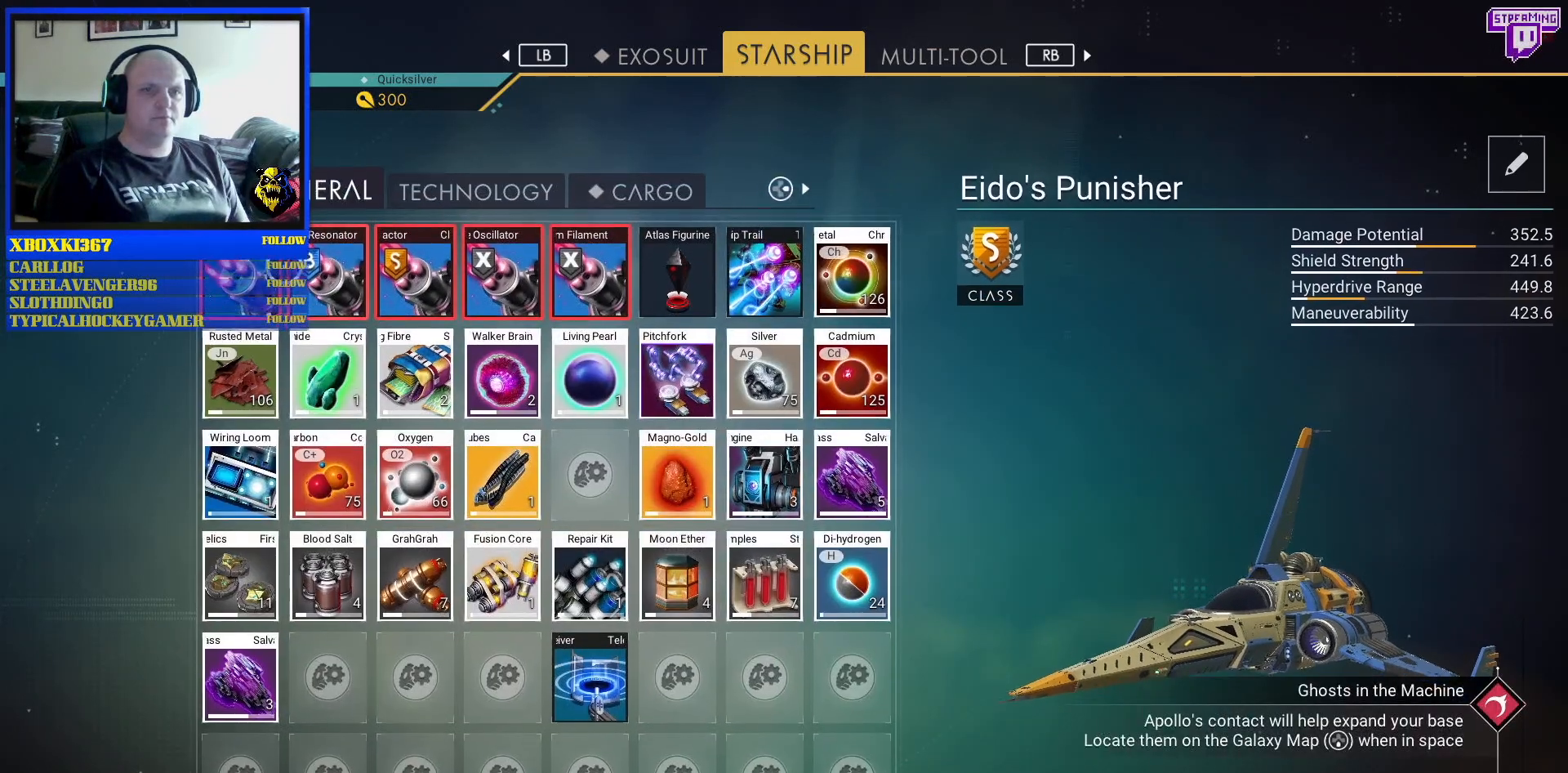
{"buttons": [], "left_stick": "down-right", "right_stick": "center", "events": [[233, "left_stick", "down-right"]]}
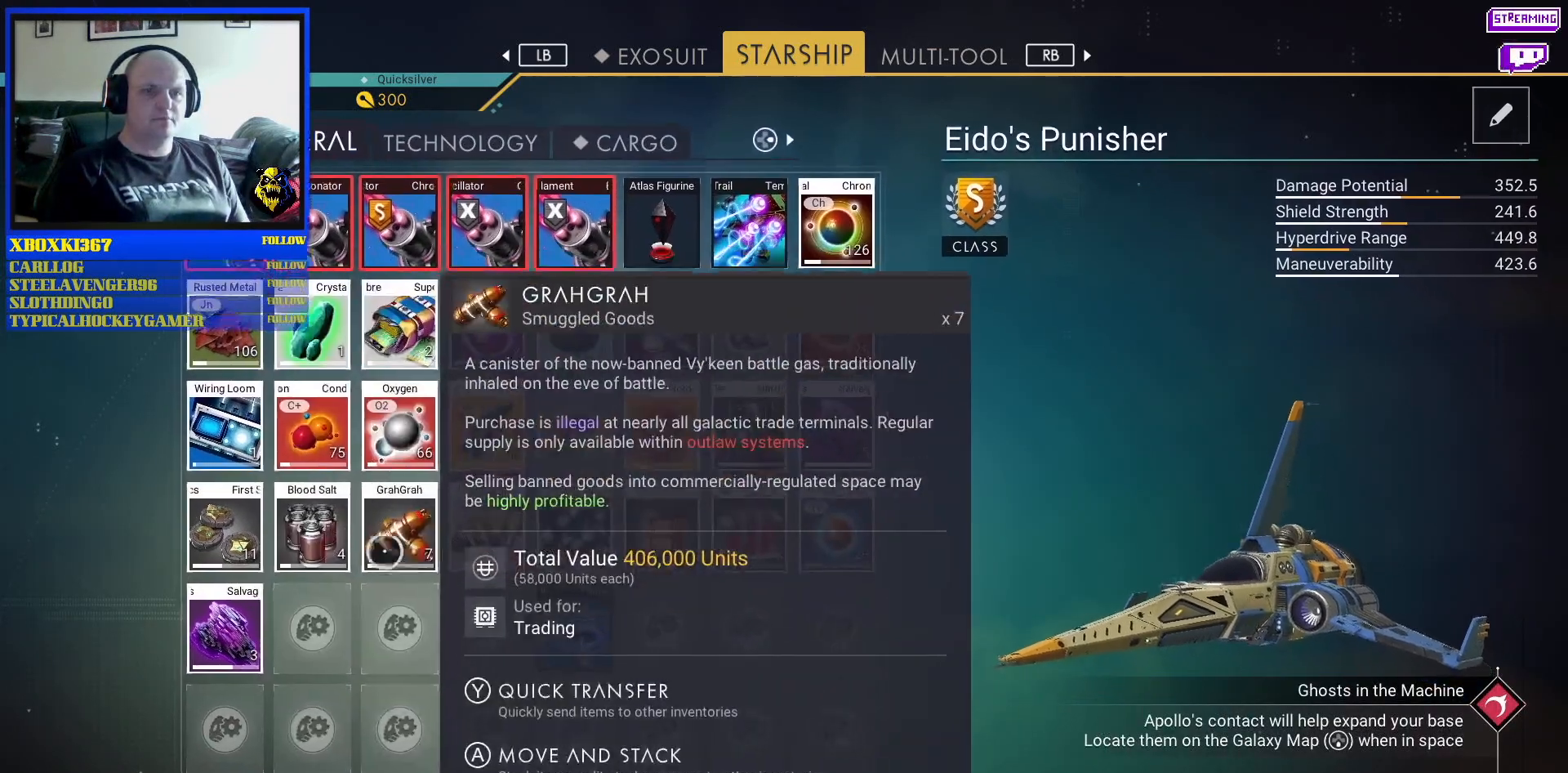
{"buttons": [], "left_stick": "center", "right_stick": "center", "events": [[250, "left_stick", "center"]]}
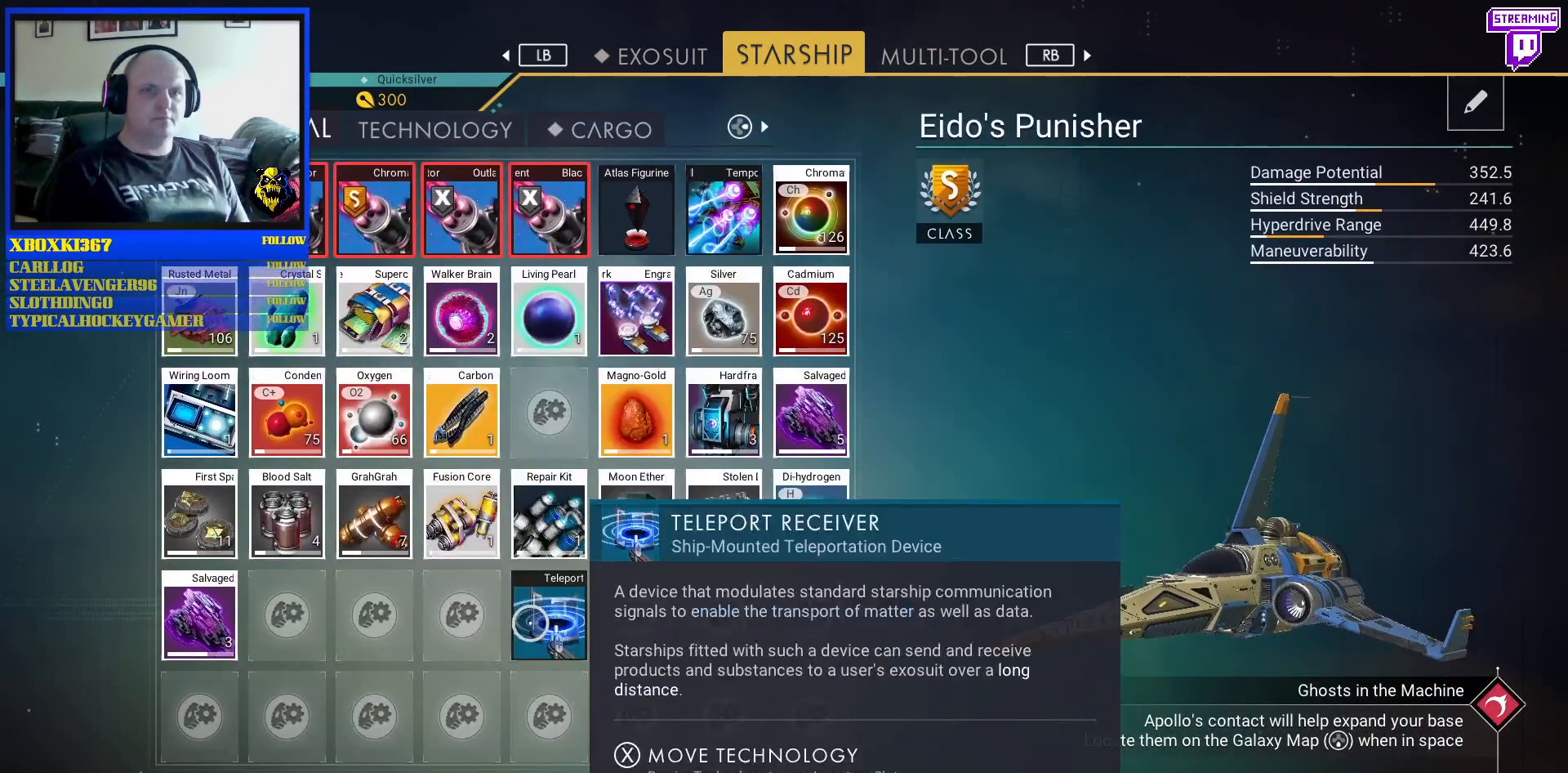
{"buttons": [], "left_stick": "up-right", "right_stick": "center", "events": [[67, "left_stick", "down-right"], [133, "left_stick", "center"], [433, "left_stick", "up-right"]]}
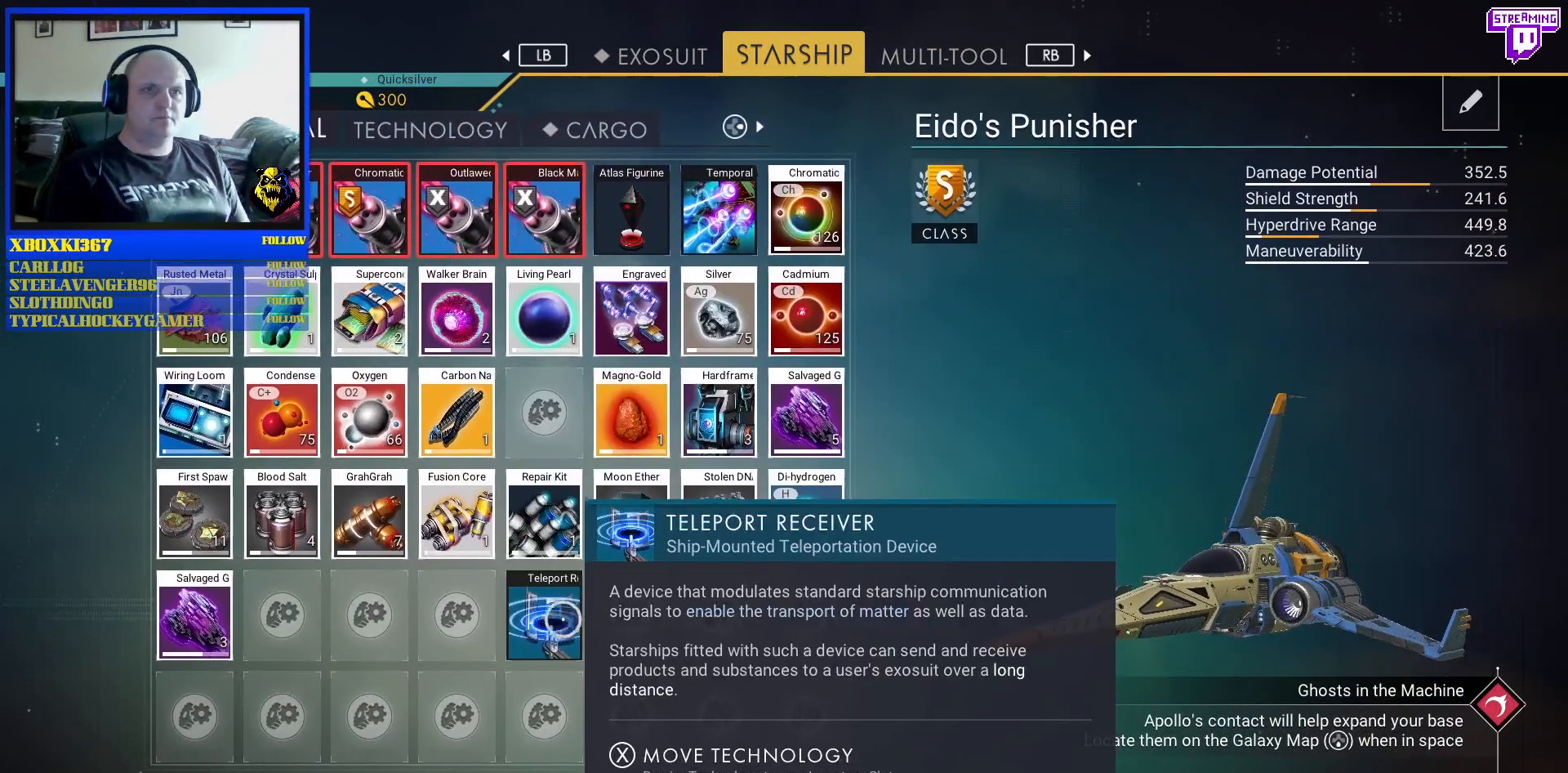
{"buttons": [], "left_stick": "up-right", "right_stick": "center", "events": [[167, "left_stick", "center"], [283, "left_stick", "up-right"]]}
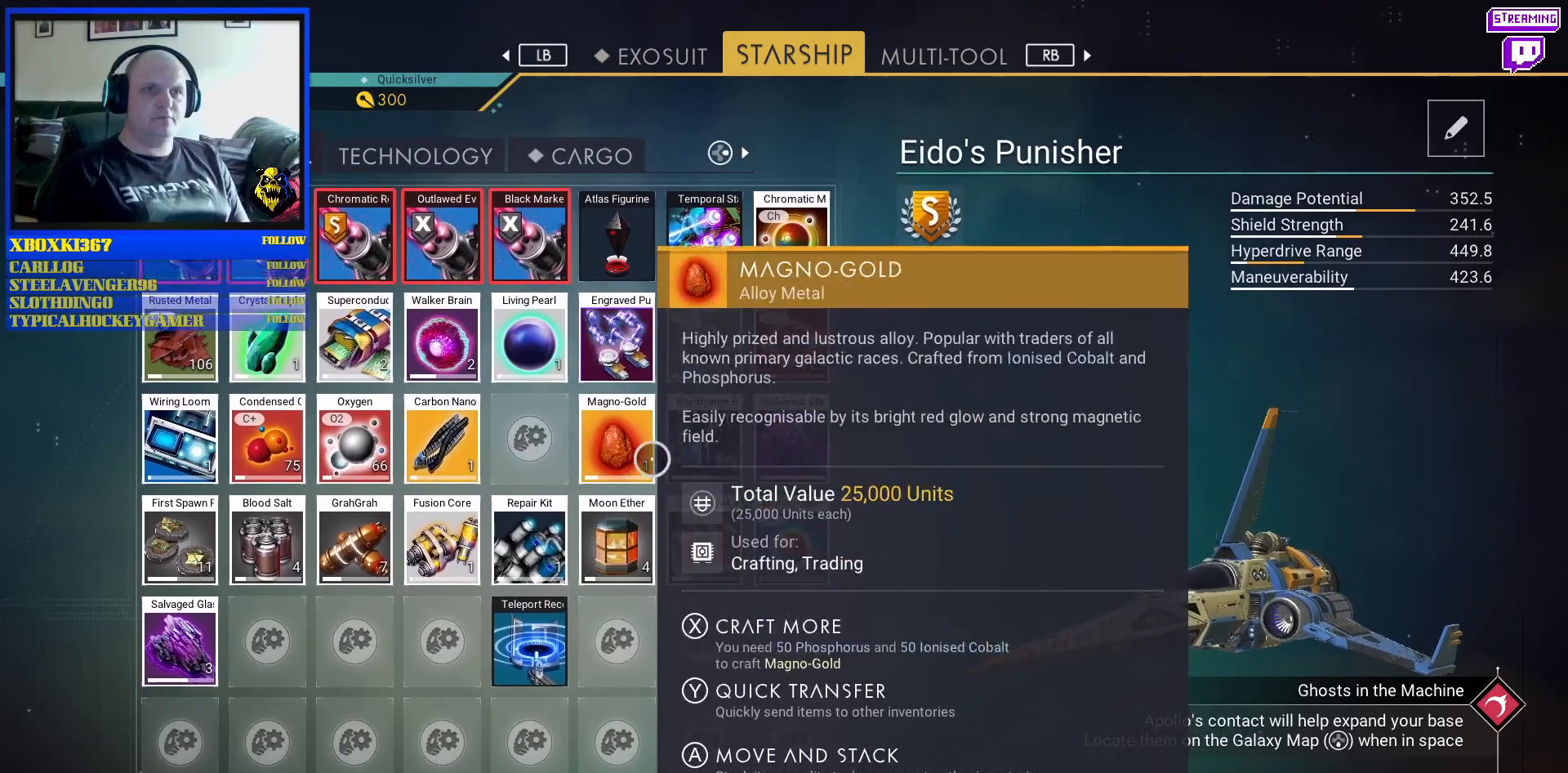
{"buttons": [], "left_stick": "down-left", "right_stick": "center", "events": [[383, "left_stick", "center"], [467, "left_stick", "down-left"]]}
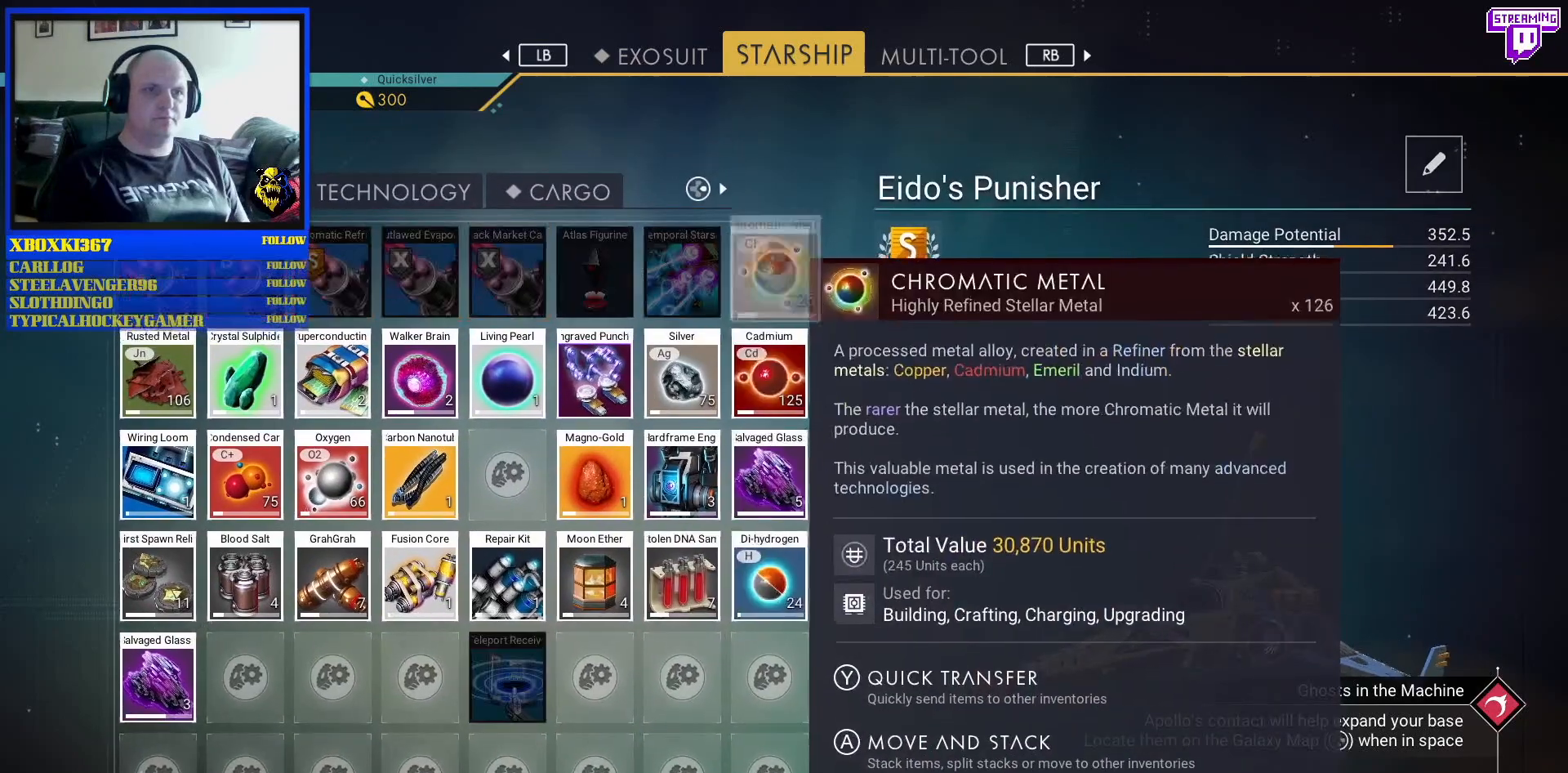
{"buttons": [], "left_stick": "down-left", "right_stick": "center", "events": []}
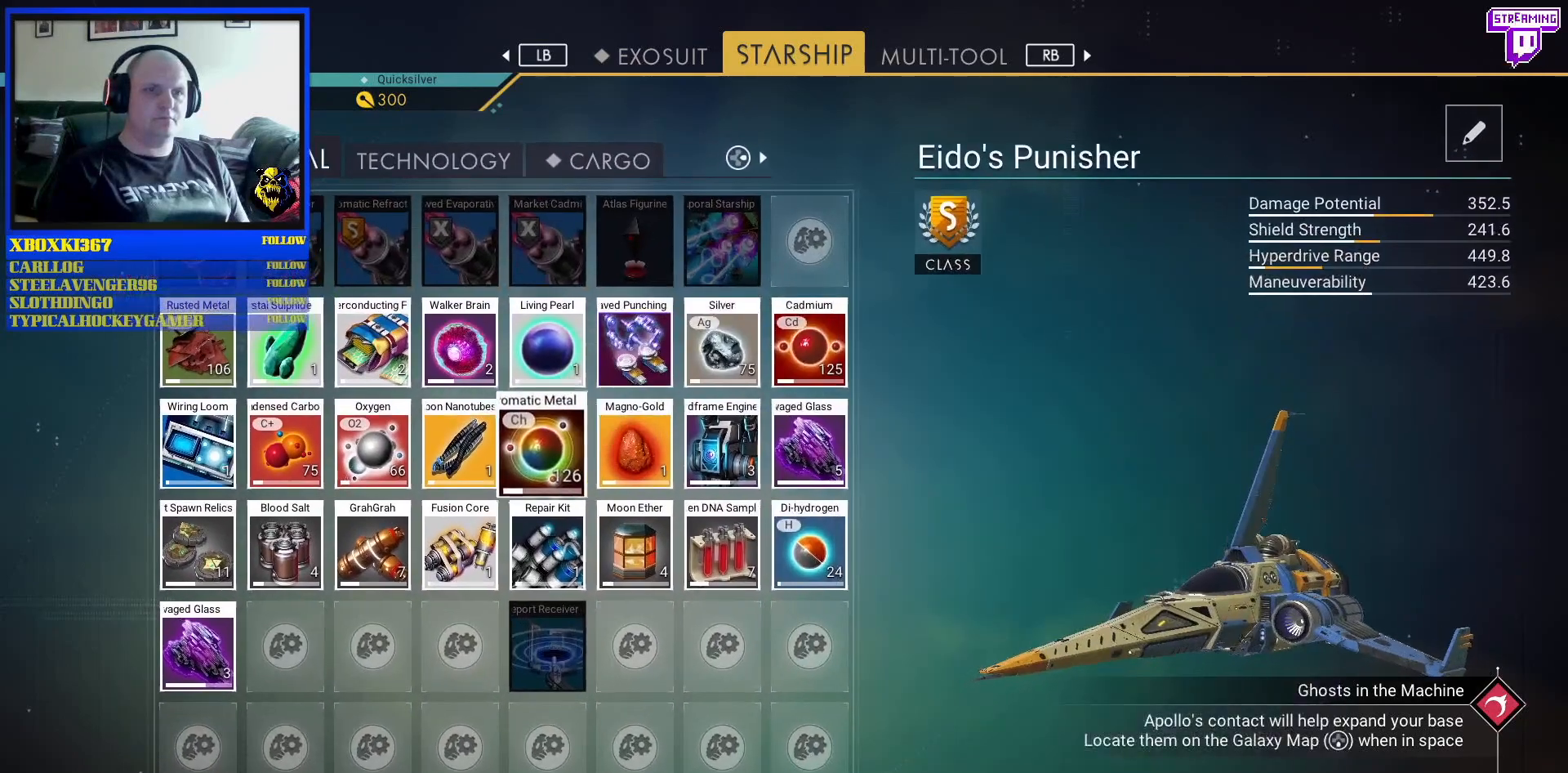
{"buttons": [], "left_stick": "down", "right_stick": "center", "events": [[17, "left_stick", "center"], [283, "left_stick", "down"]]}
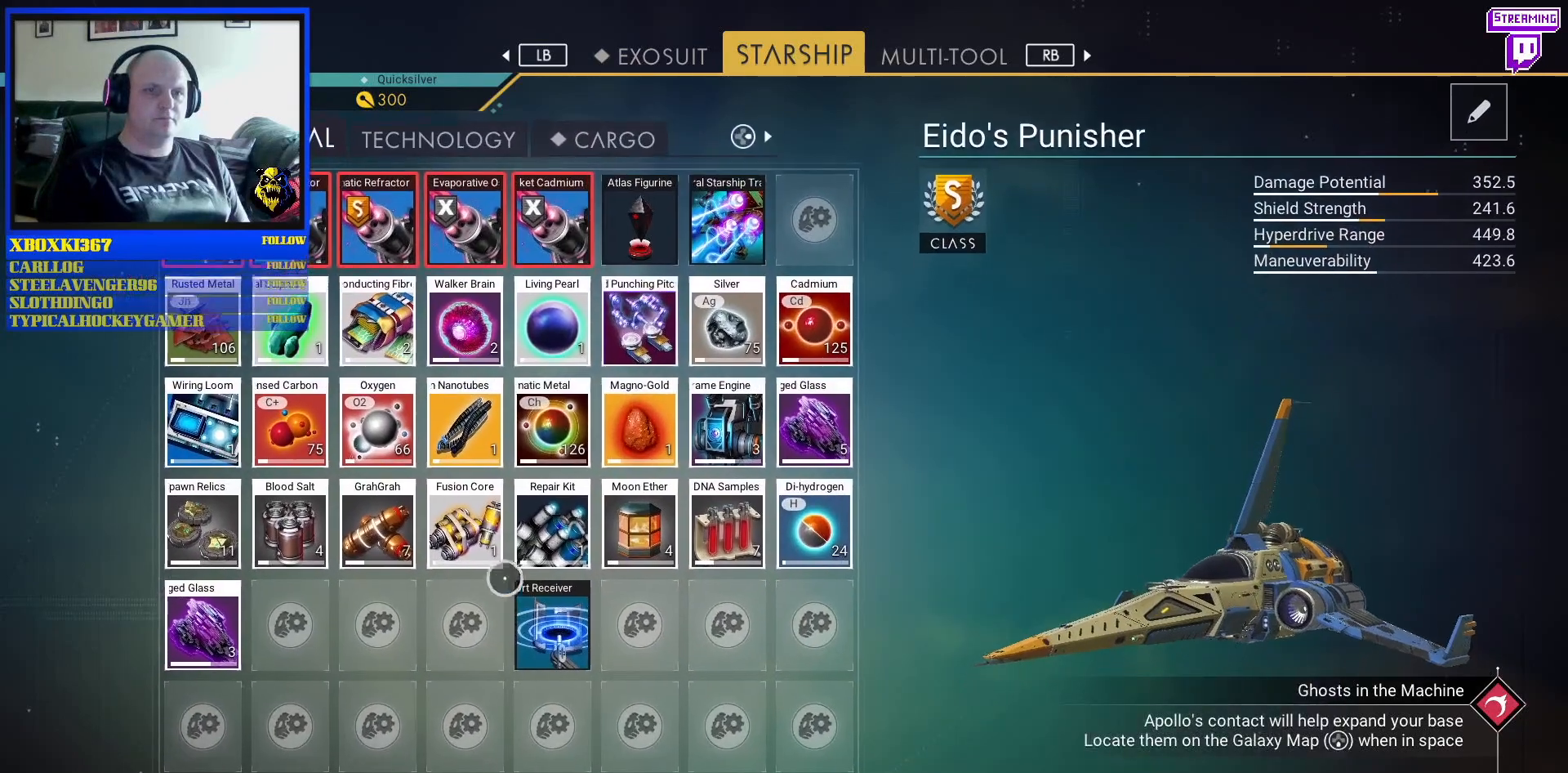
{"buttons": [], "left_stick": "center", "right_stick": "center", "events": [[100, "left_stick", "center"], [250, "left_stick", "up-right"], [383, "left_stick", "center"]]}
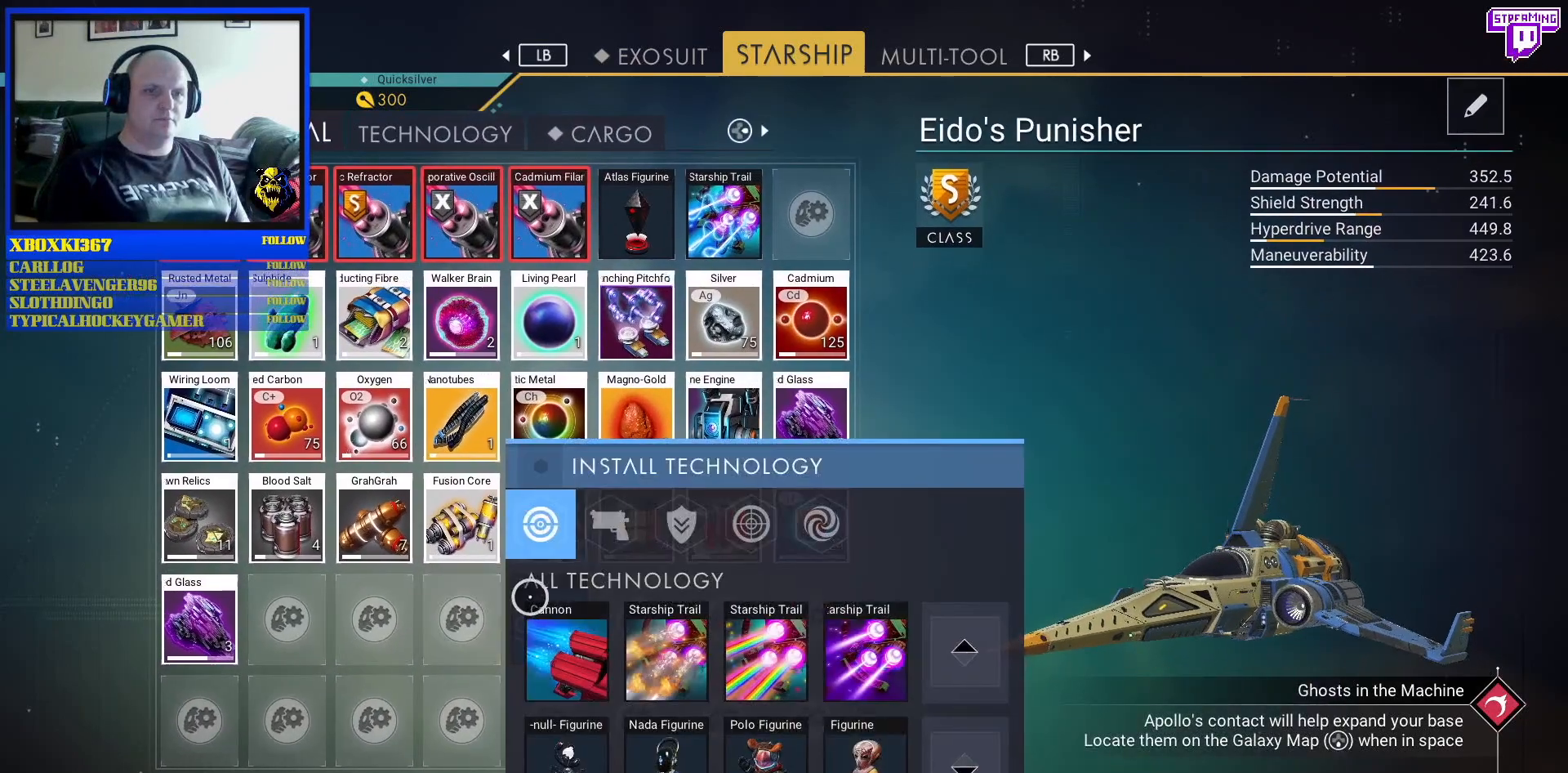
{"buttons": [], "left_stick": "center", "right_stick": "center", "events": [[117, "B", "down"], [233, "B", "up"]]}
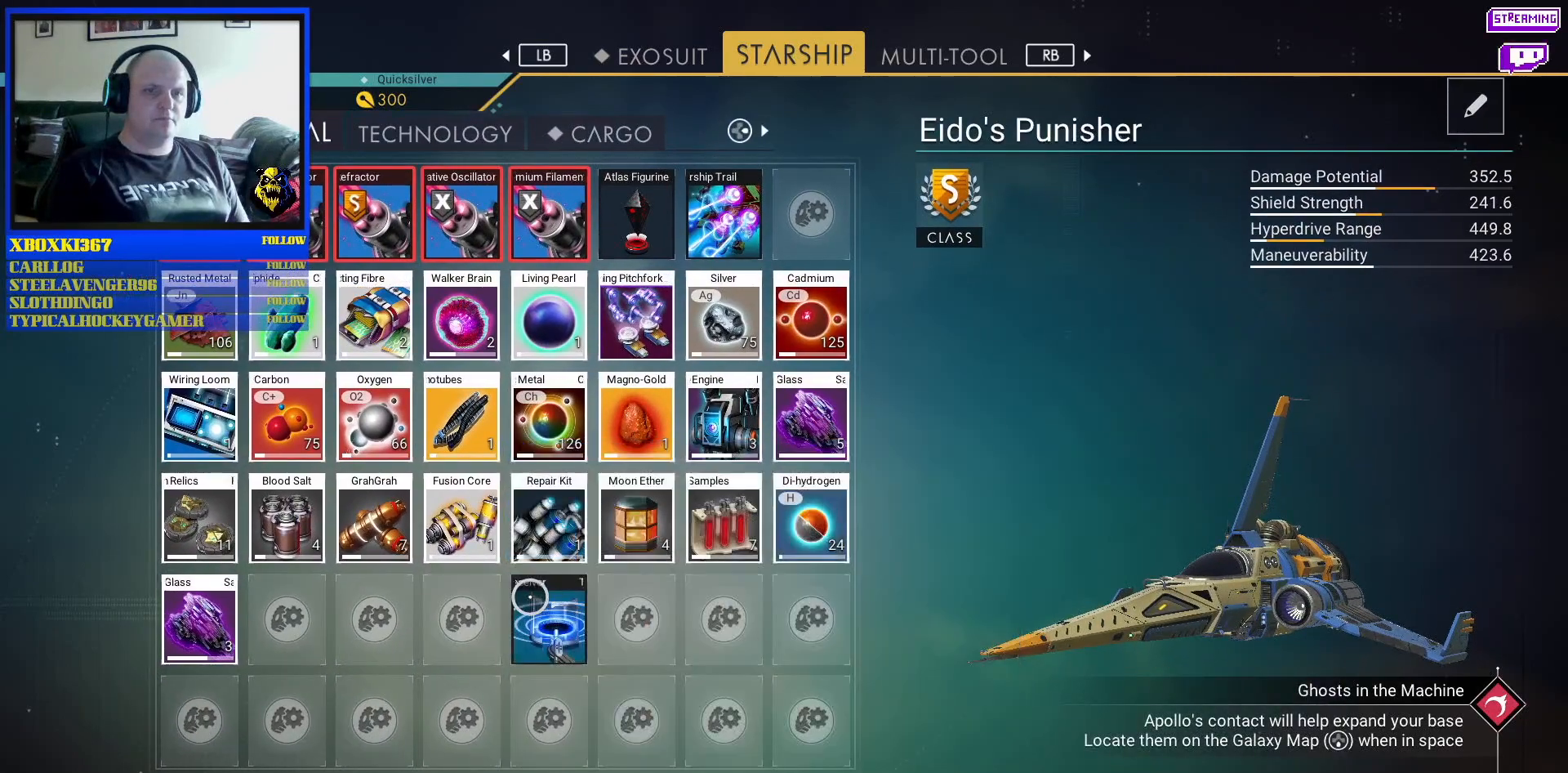
{"buttons": [], "left_stick": "up-right", "right_stick": "center", "events": [[117, "left_stick", "right"], [167, "left_stick", "center"], [367, "left_stick", "up-right"]]}
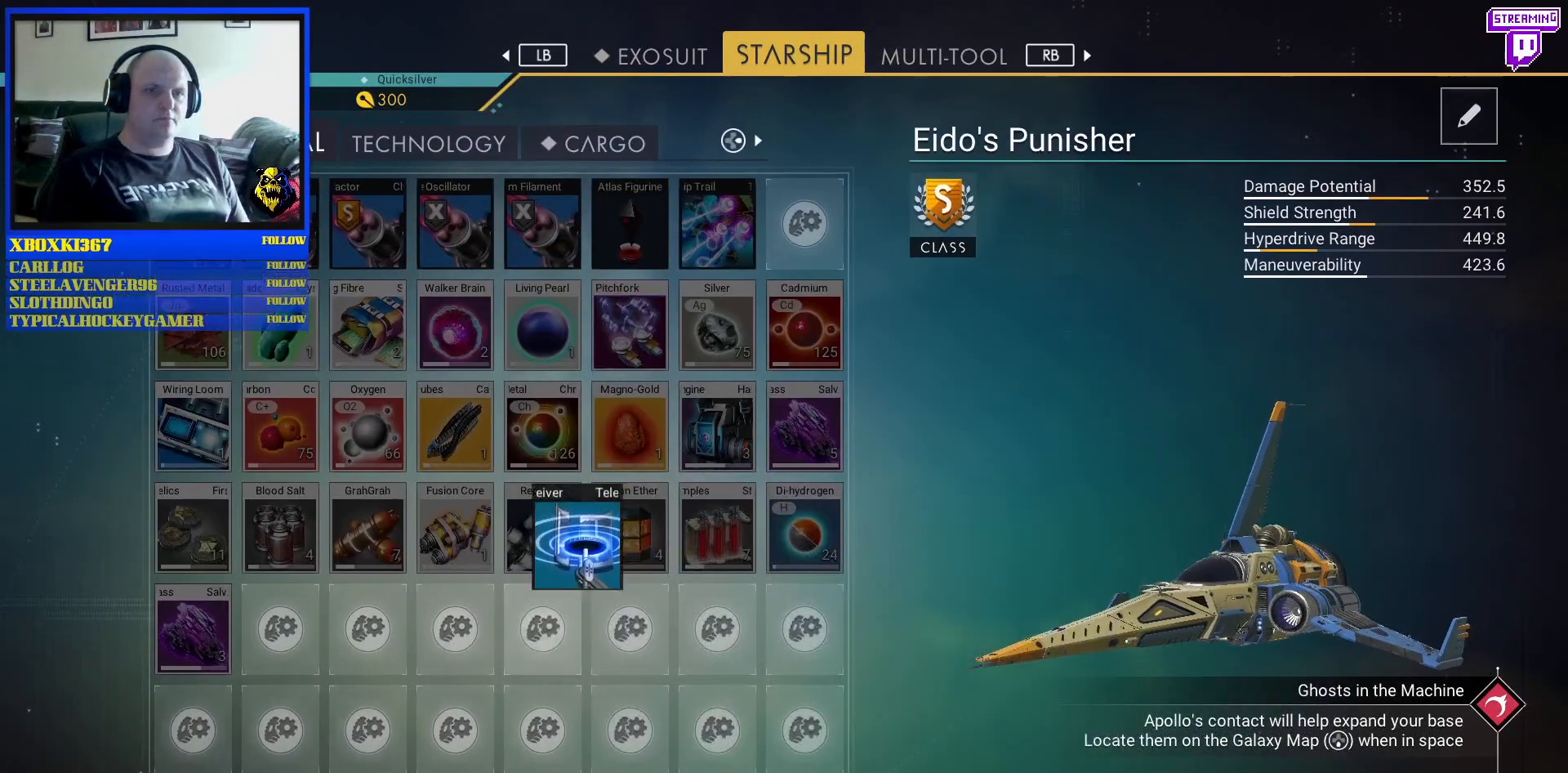
{"buttons": [], "left_stick": "up-right", "right_stick": "center", "events": []}
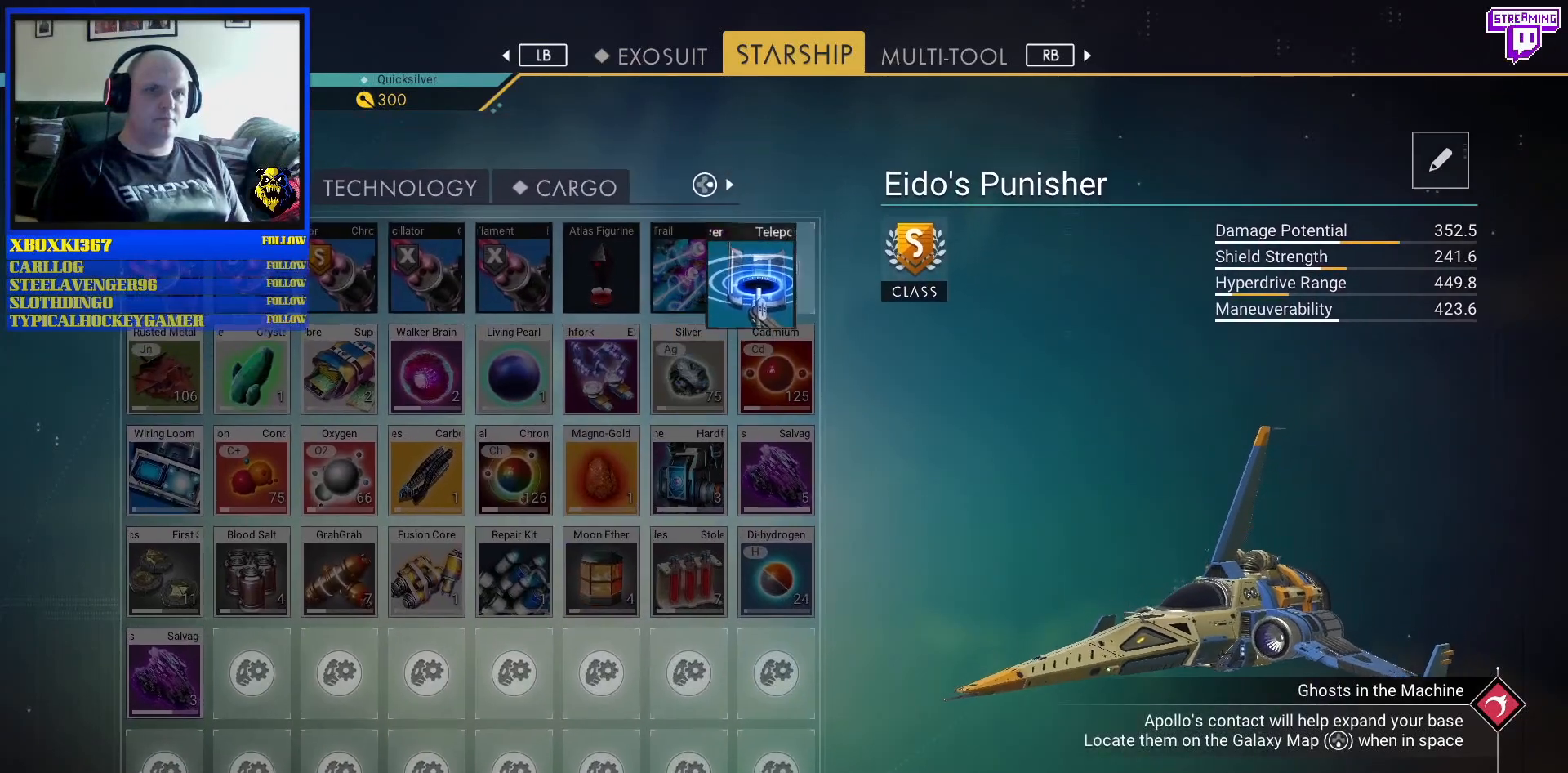
{"buttons": [], "left_stick": "down-left", "right_stick": "center", "events": [[17, "left_stick", "center"], [233, "left_stick", "down-left"]]}
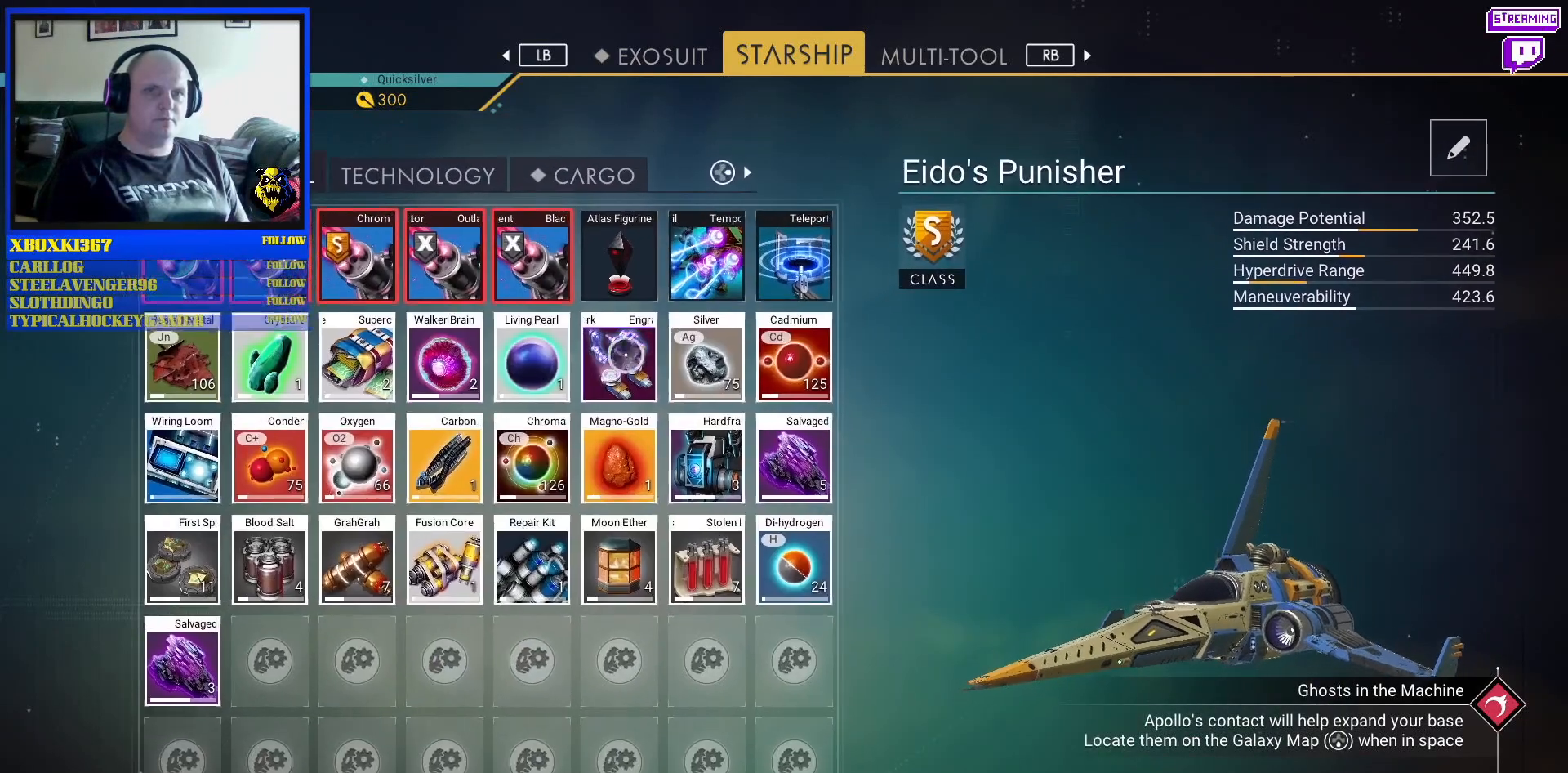
{"buttons": [], "left_stick": "center", "right_stick": "center", "events": [[317, "left_stick", "center"]]}
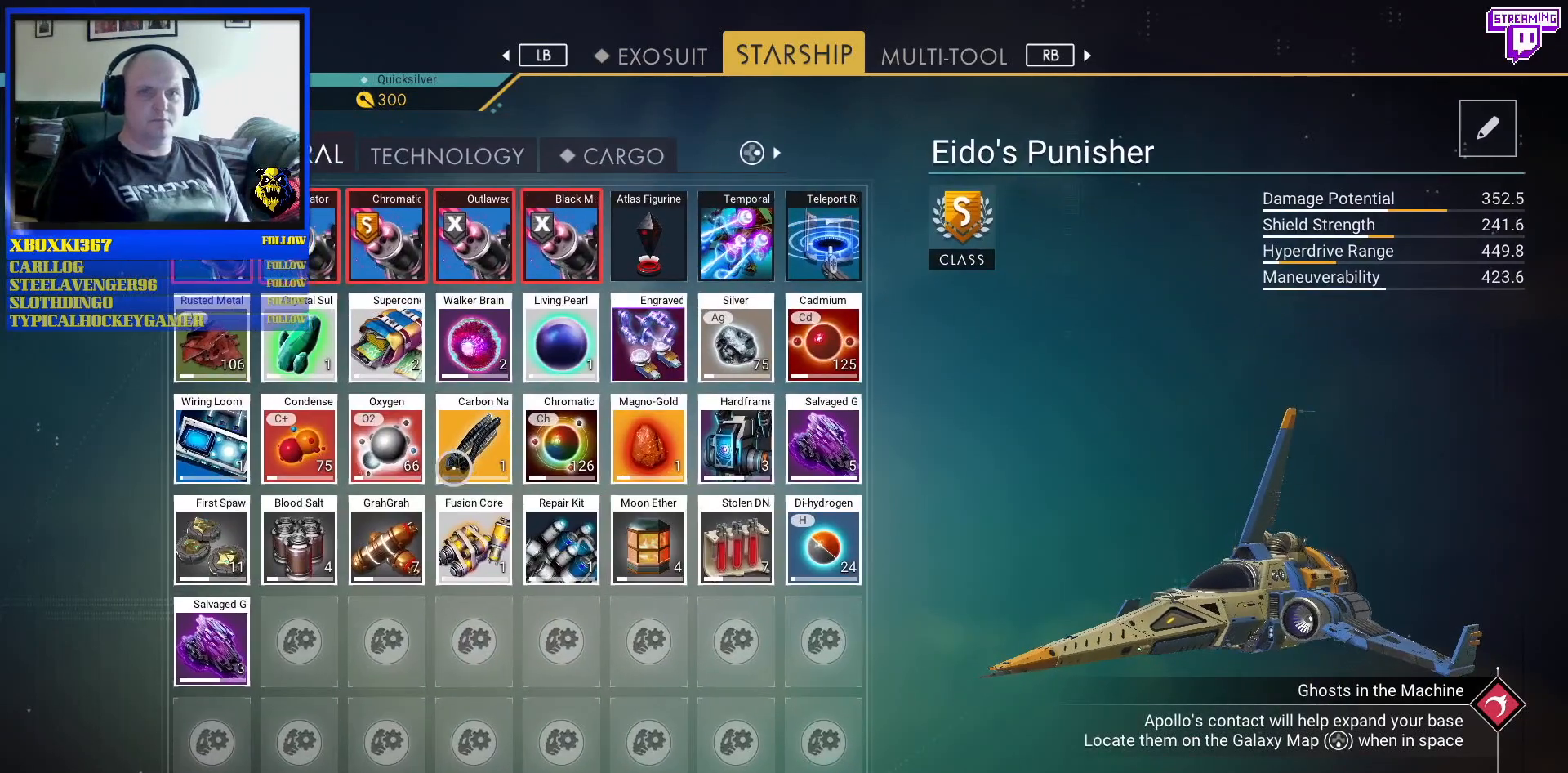
{"buttons": ["DPAD_LEFT"], "left_stick": "center", "right_stick": "center", "events": [[433, "DPAD_LEFT", "down"]]}
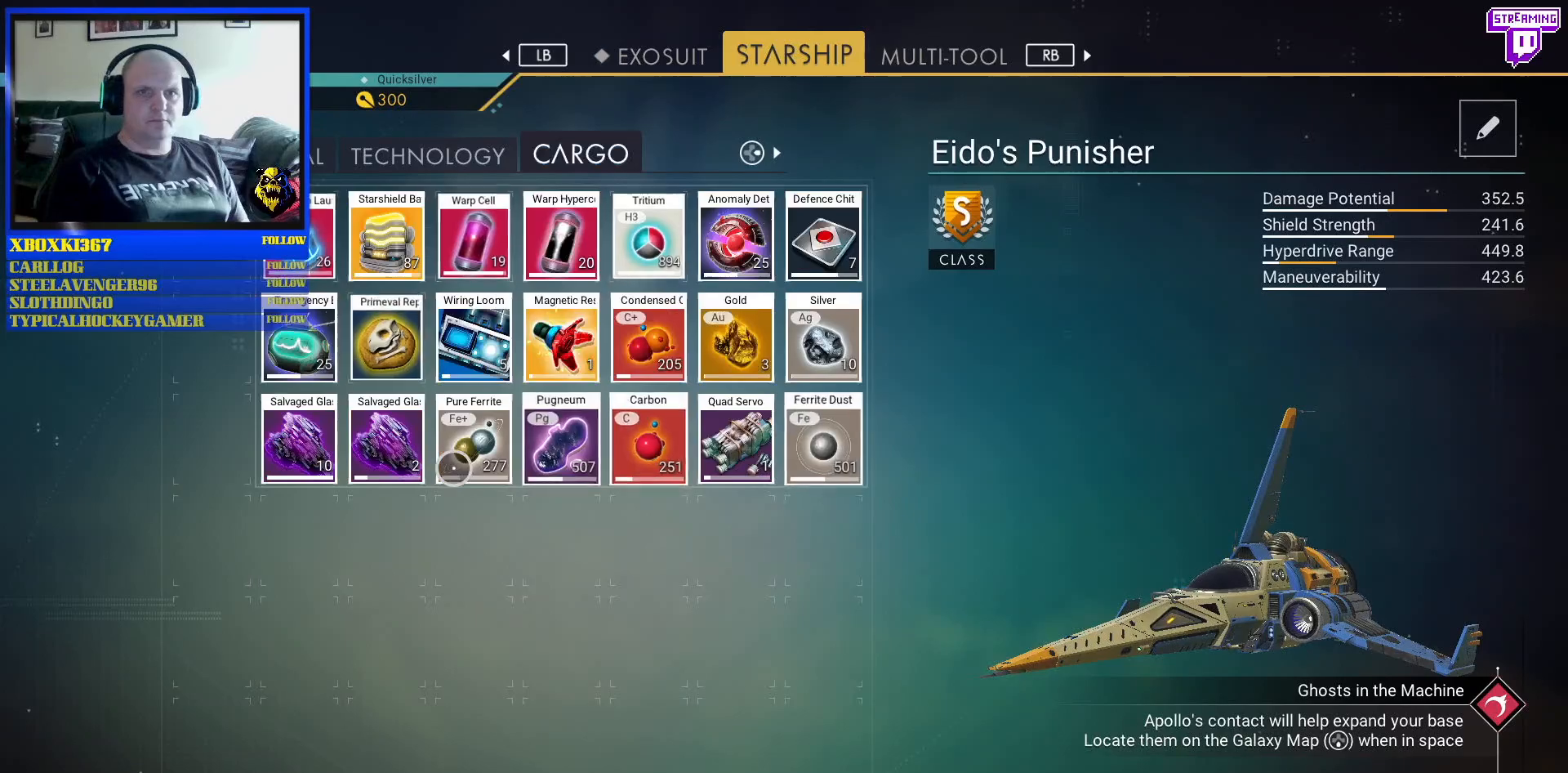
{"buttons": [], "left_stick": "center", "right_stick": "center", "events": [[17, "DPAD_LEFT", "up"], [250, "DPAD_LEFT", "down"], [367, "DPAD_LEFT", "up"]]}
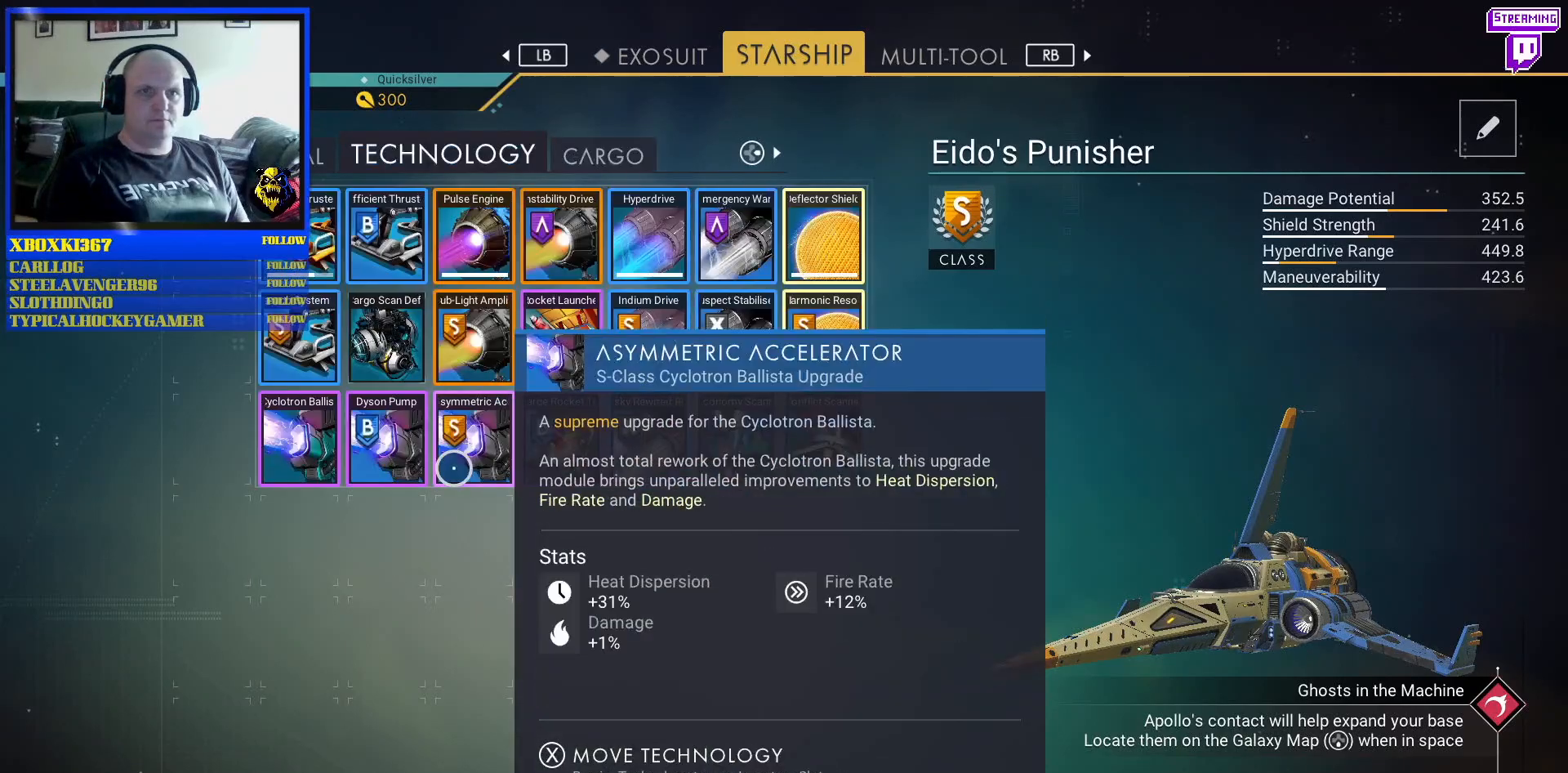
{"buttons": [], "left_stick": "center", "right_stick": "center", "events": []}
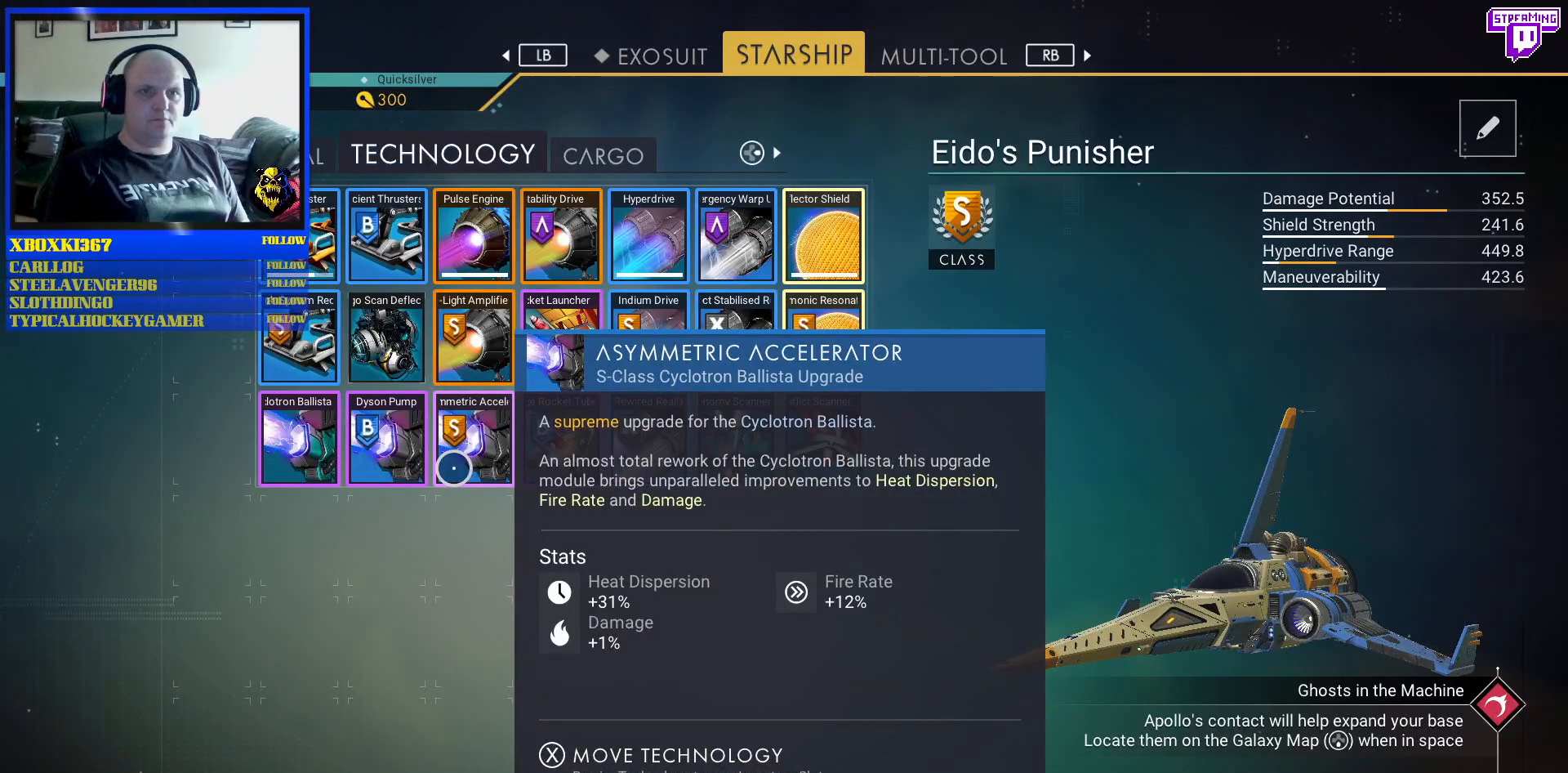
{"buttons": [], "left_stick": "center", "right_stick": "center"}
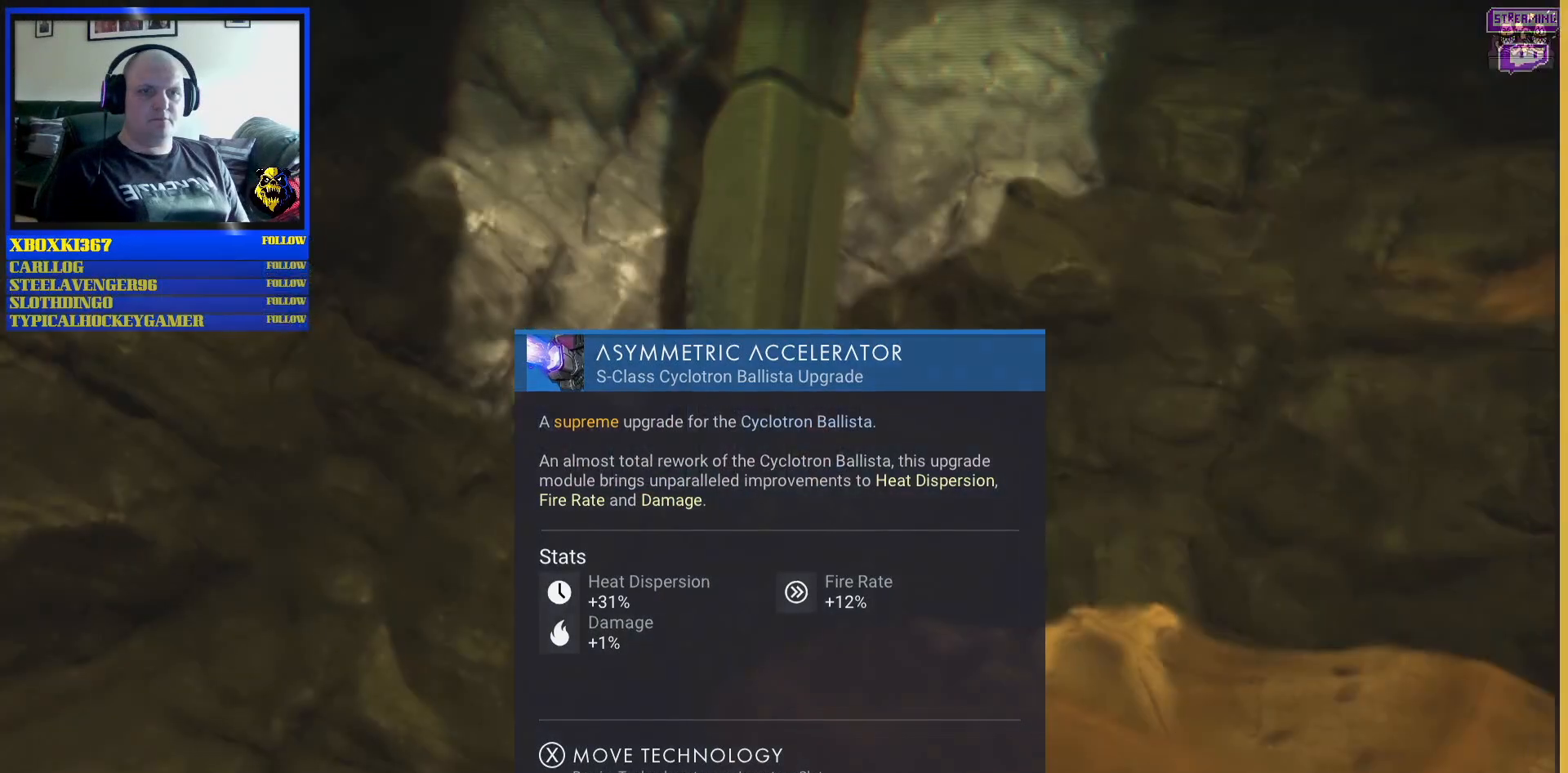
{"buttons": [], "left_stick": "center", "right_stick": "center", "events": []}